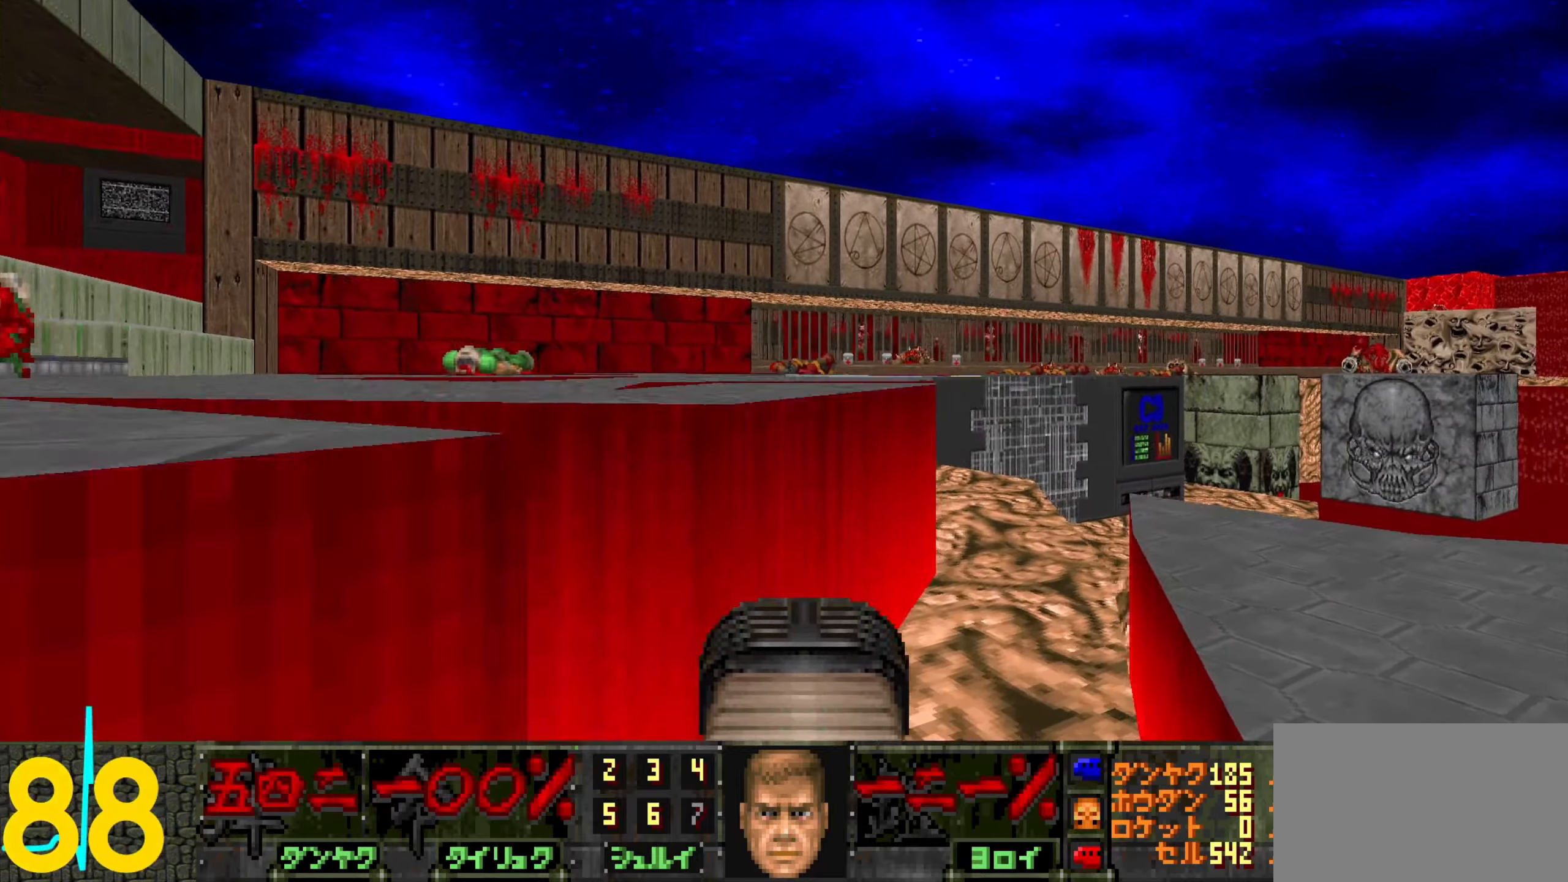
Gameplay with keyboard and mouse; each line is a JSON object with the keys and mouse buttons held at the frame after it. "events" lists presses ("down") and releases ("up") of "1", "2", "3", "4", "a", "alt", "c", "ctrl", "d", "e", "f", "q", "r", "s", "shift", "space", "tab", "v", "w", "x", "z", "mouse_left", "mouse_wheel" and "mouse_right" between this image and that frame as [ms after this image, input, new state], when the widget could be followed in between. "mouse_left", "mouse_wheel", "mouse_right" = the "left", "wheel", "right" buttons of the "mouse" list. No other keys are recorded. "wheel" means that the mouse wheel is clicked or scrolled. Not read: mouse_move.
{"keys": ["w"], "mouse": [], "events": [[67, "d", "up"]]}
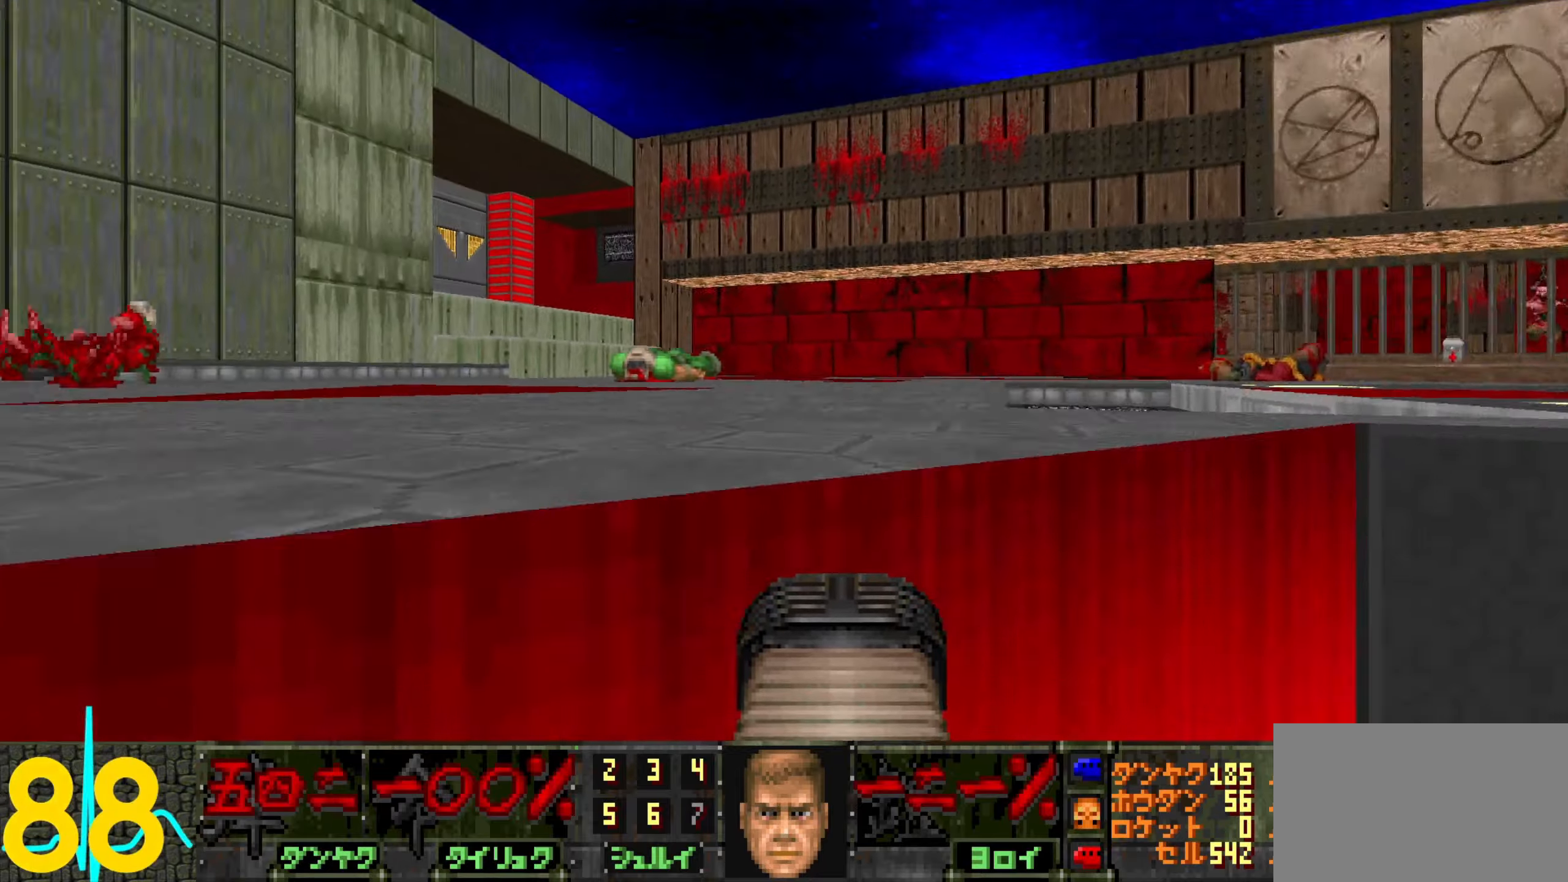
{"keys": [], "mouse": [], "events": [[134, "a", "down"], [134, "mouse_wheel", "down"], [217, "mouse_wheel", "up"], [267, "w", "up"], [384, "a", "up"]]}
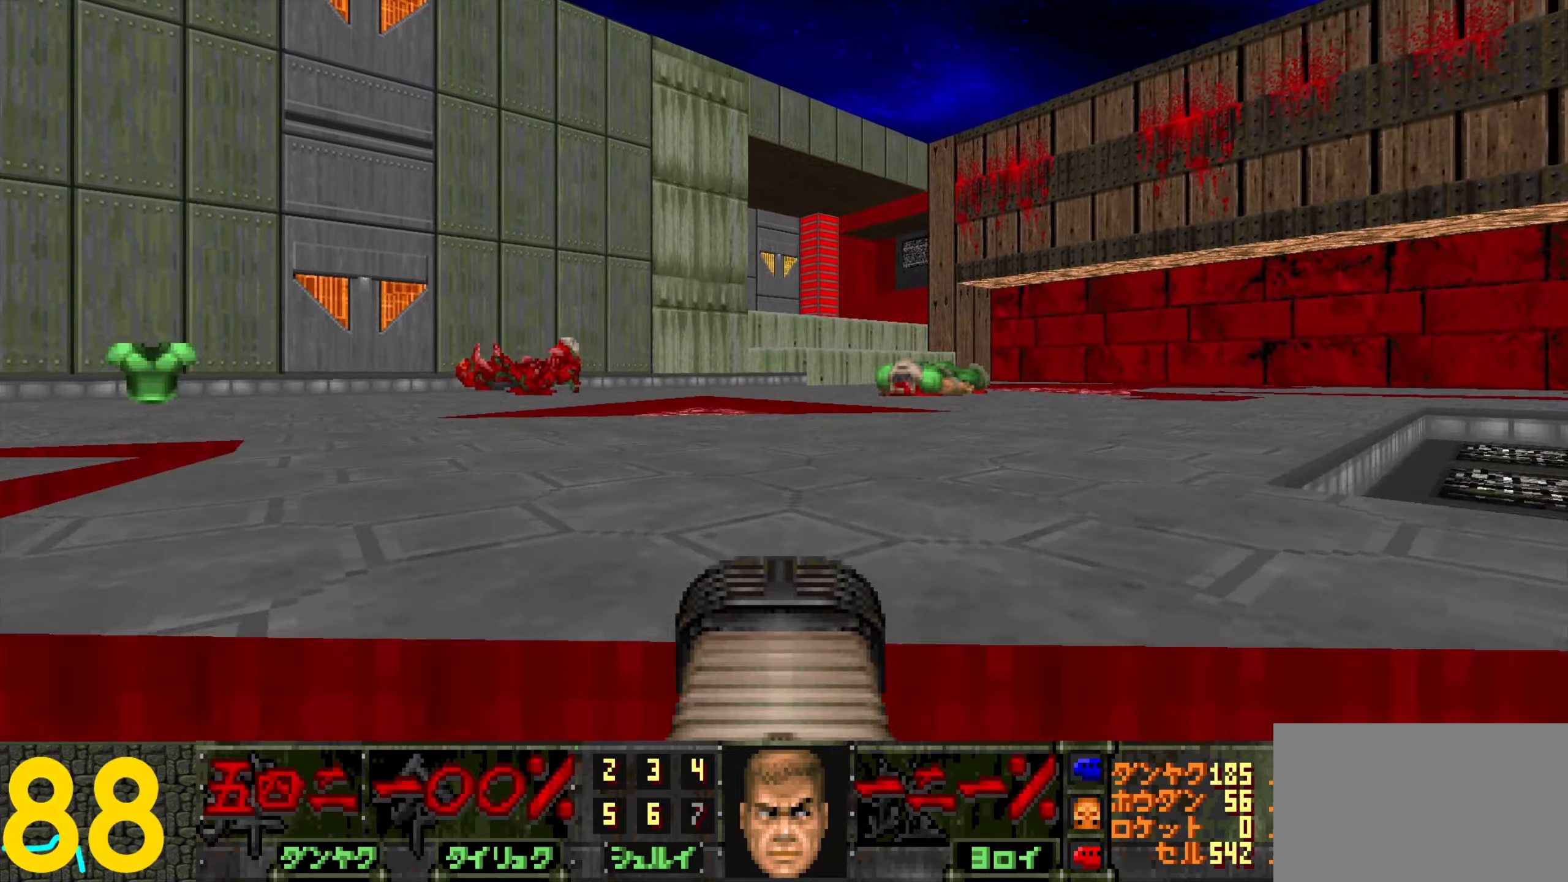
{"keys": [], "mouse": [], "events": [[350, "a", "down"], [450, "a", "up"]]}
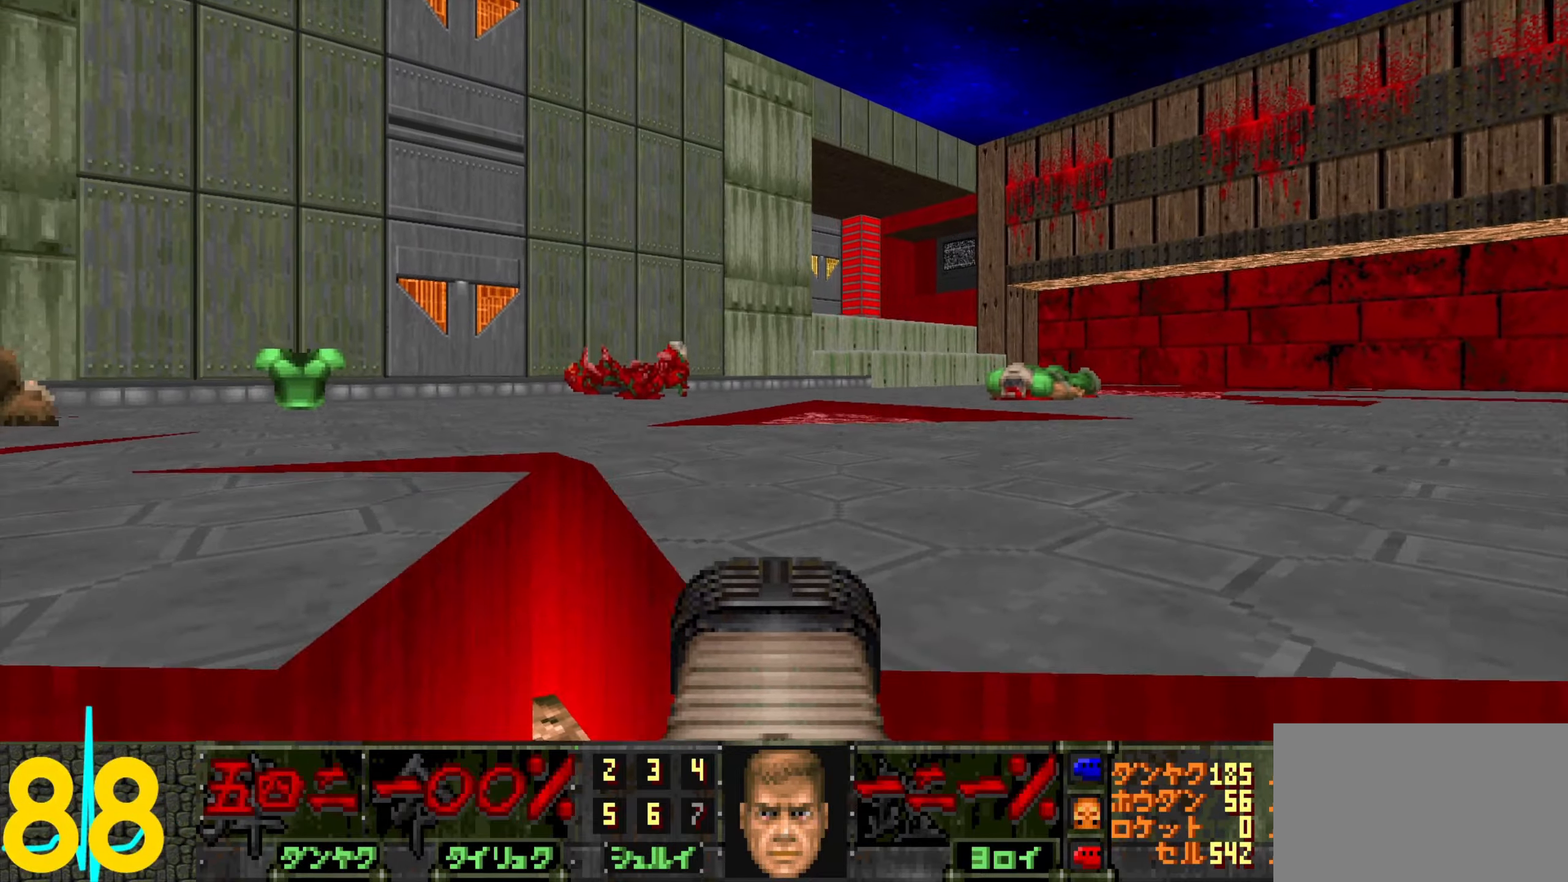
{"keys": ["tab"], "mouse": [], "events": [[417, "tab", "down"]]}
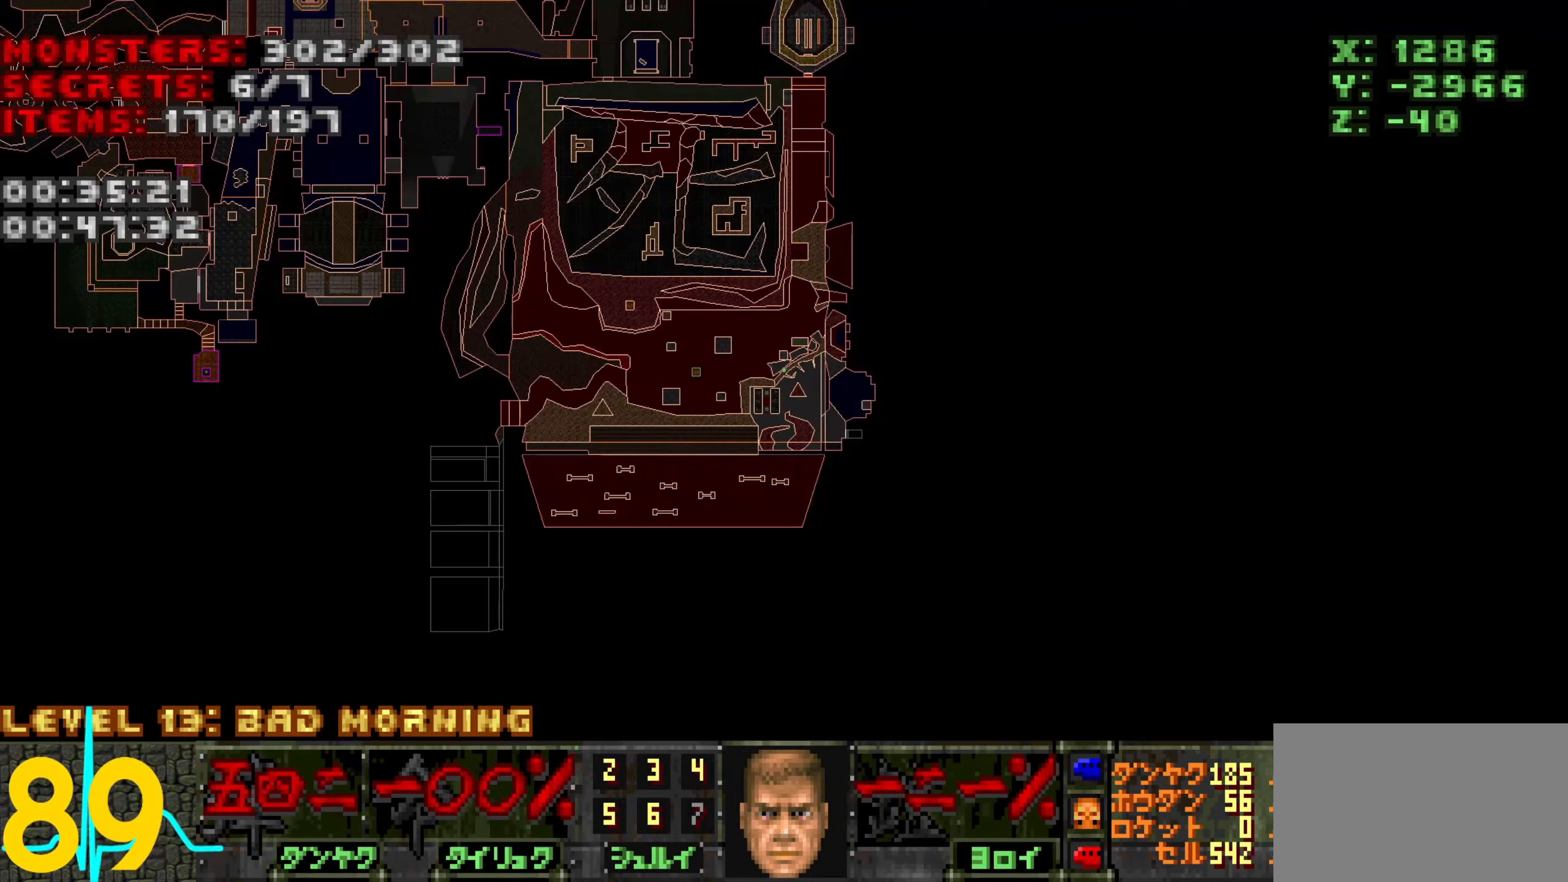
{"keys": [], "mouse": [], "events": [[17, "tab", "up"]]}
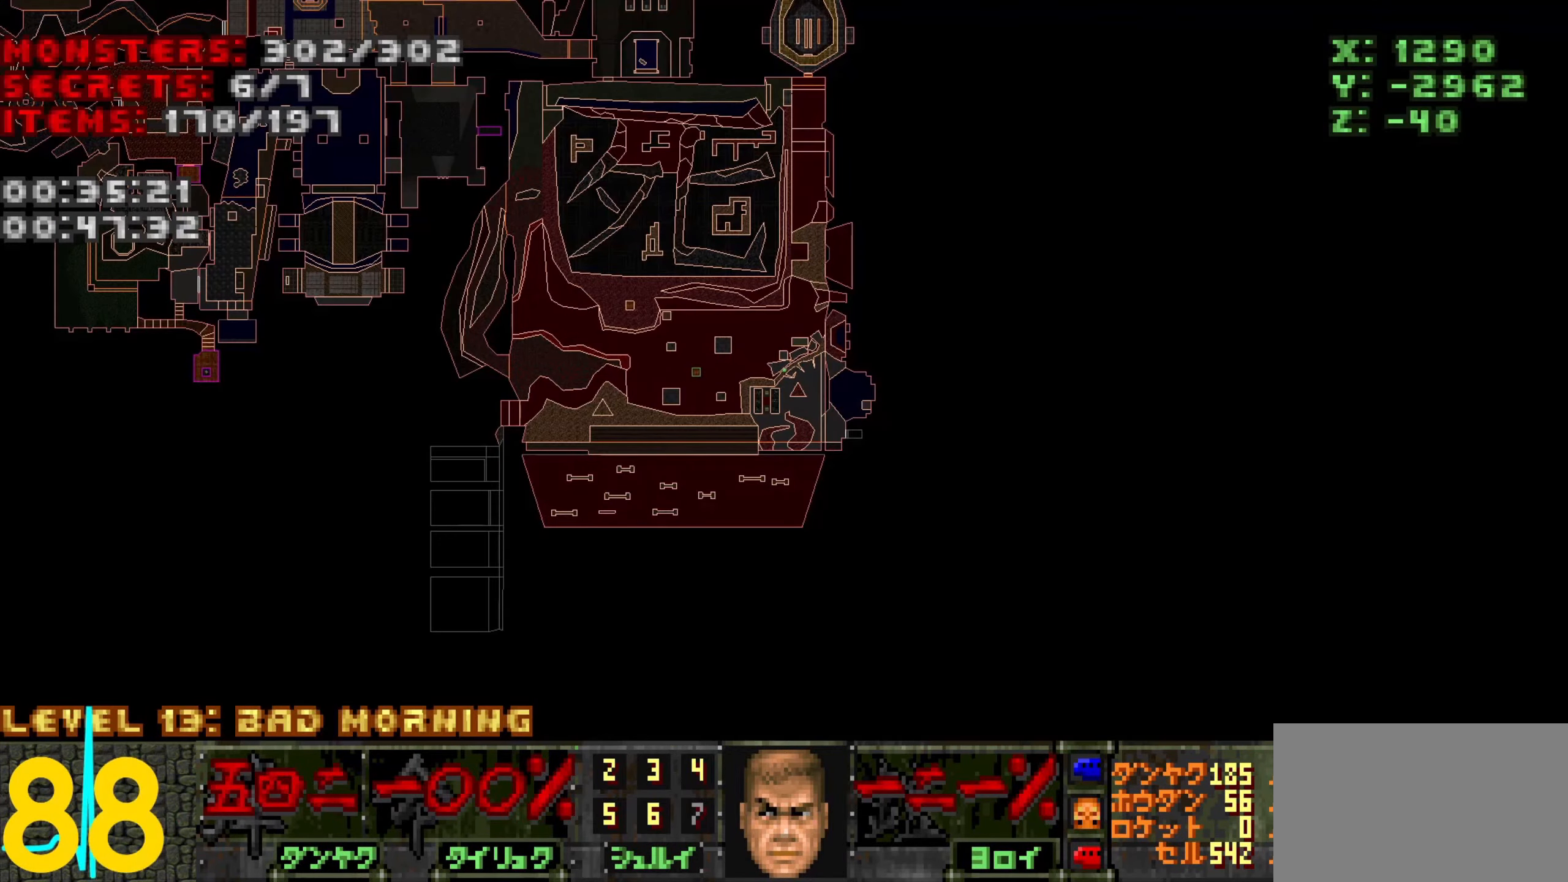
{"keys": [], "mouse": [], "events": []}
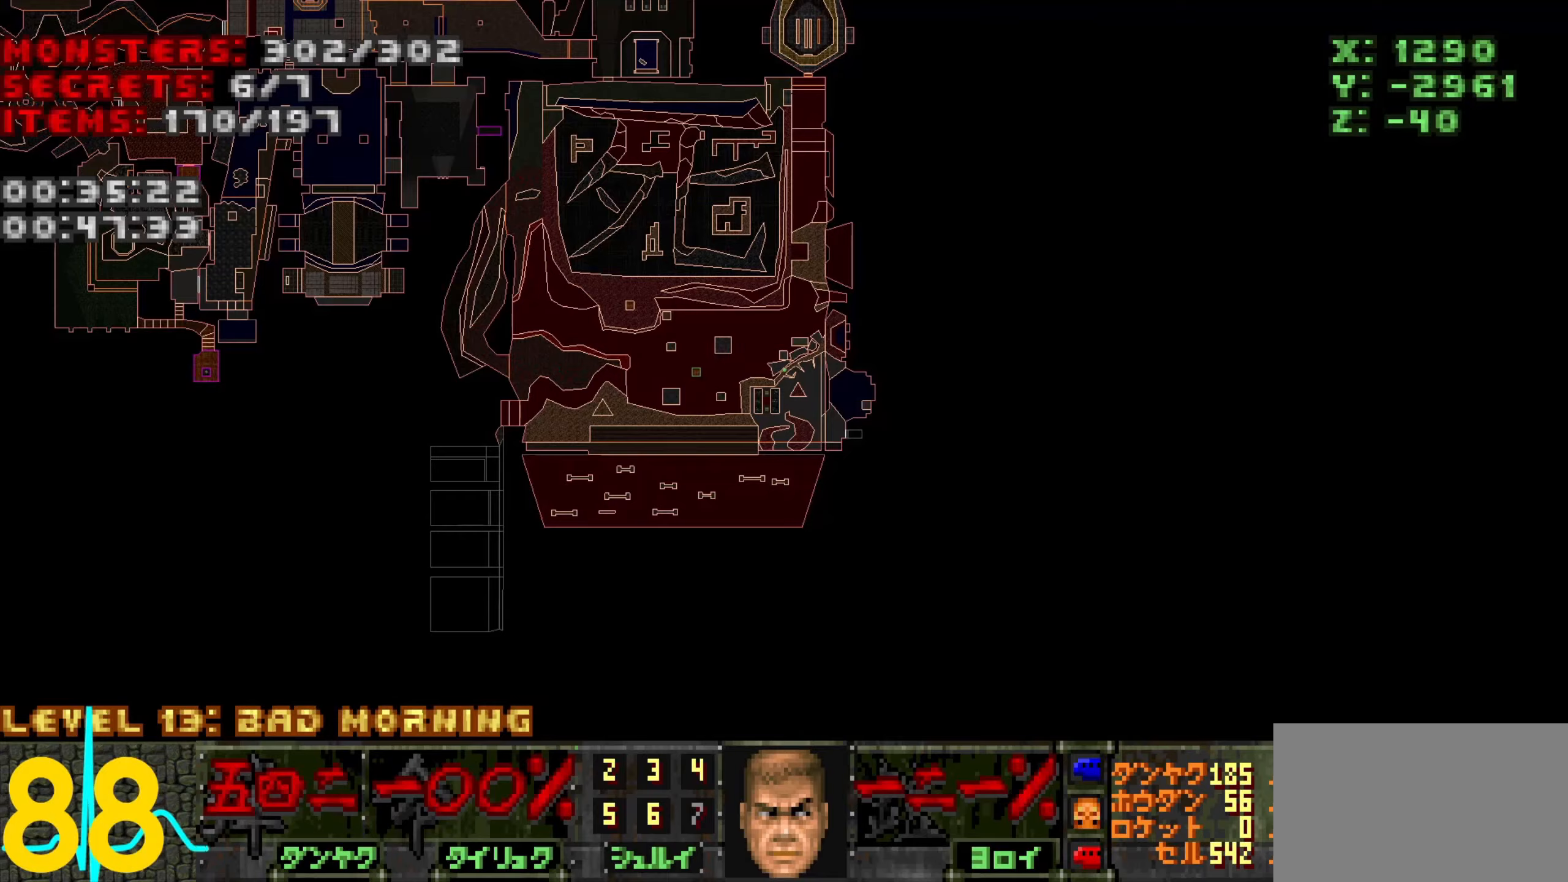
{"keys": [], "mouse": [], "events": []}
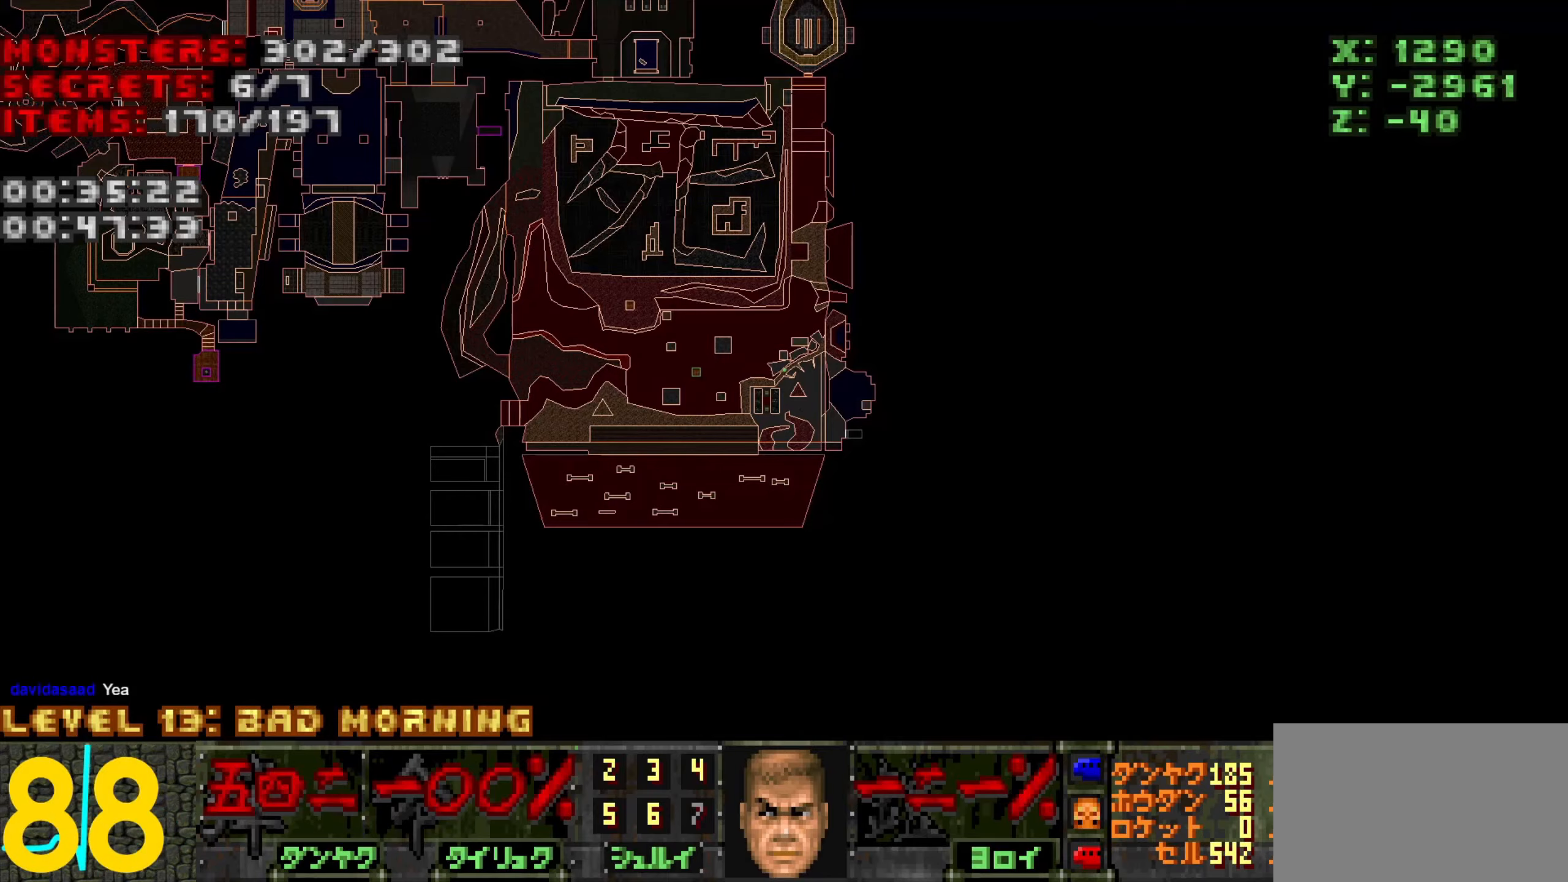
{"keys": [], "mouse": [], "events": []}
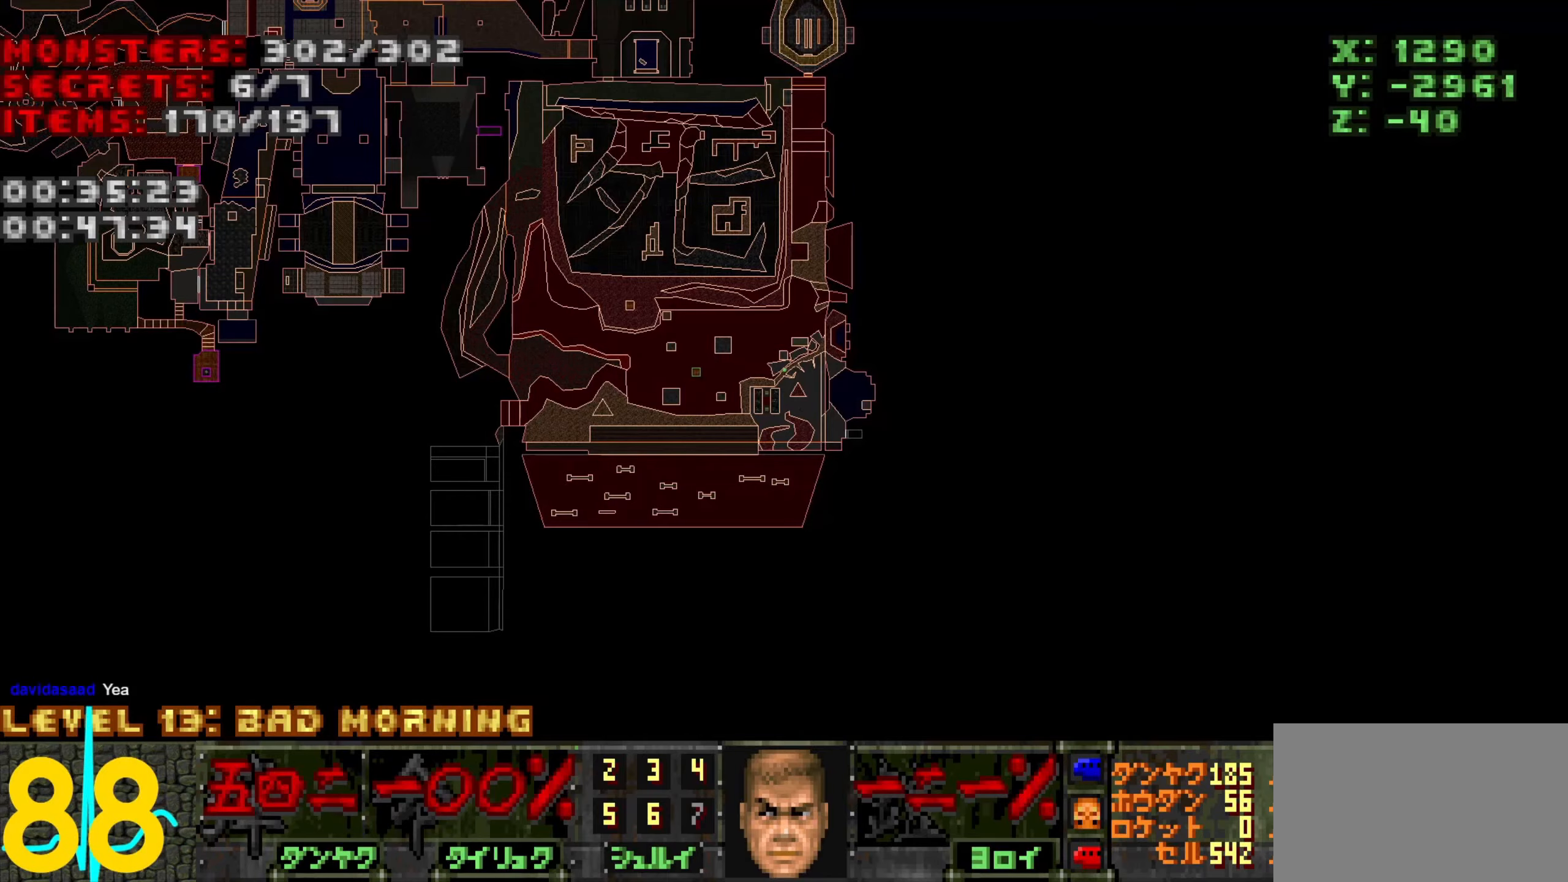
{"keys": [], "mouse": [], "events": []}
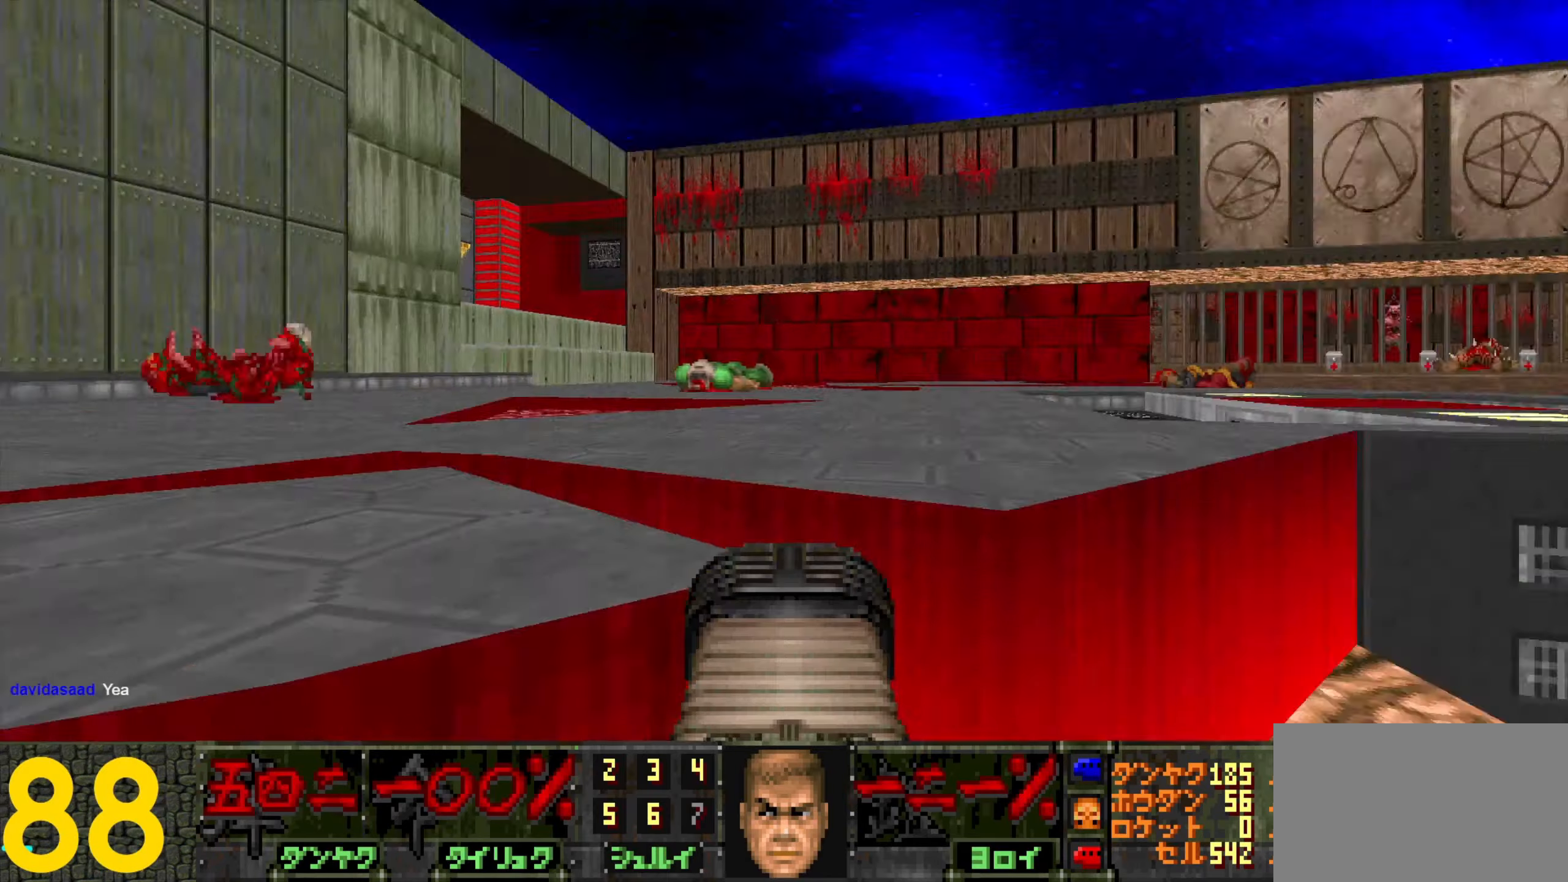
{"keys": ["a", "w"], "mouse": [], "events": [[16, "tab", "down"], [66, "tab", "up"], [250, "d", "down"], [250, "w", "down"], [300, "d", "up"], [483, "a", "down"]]}
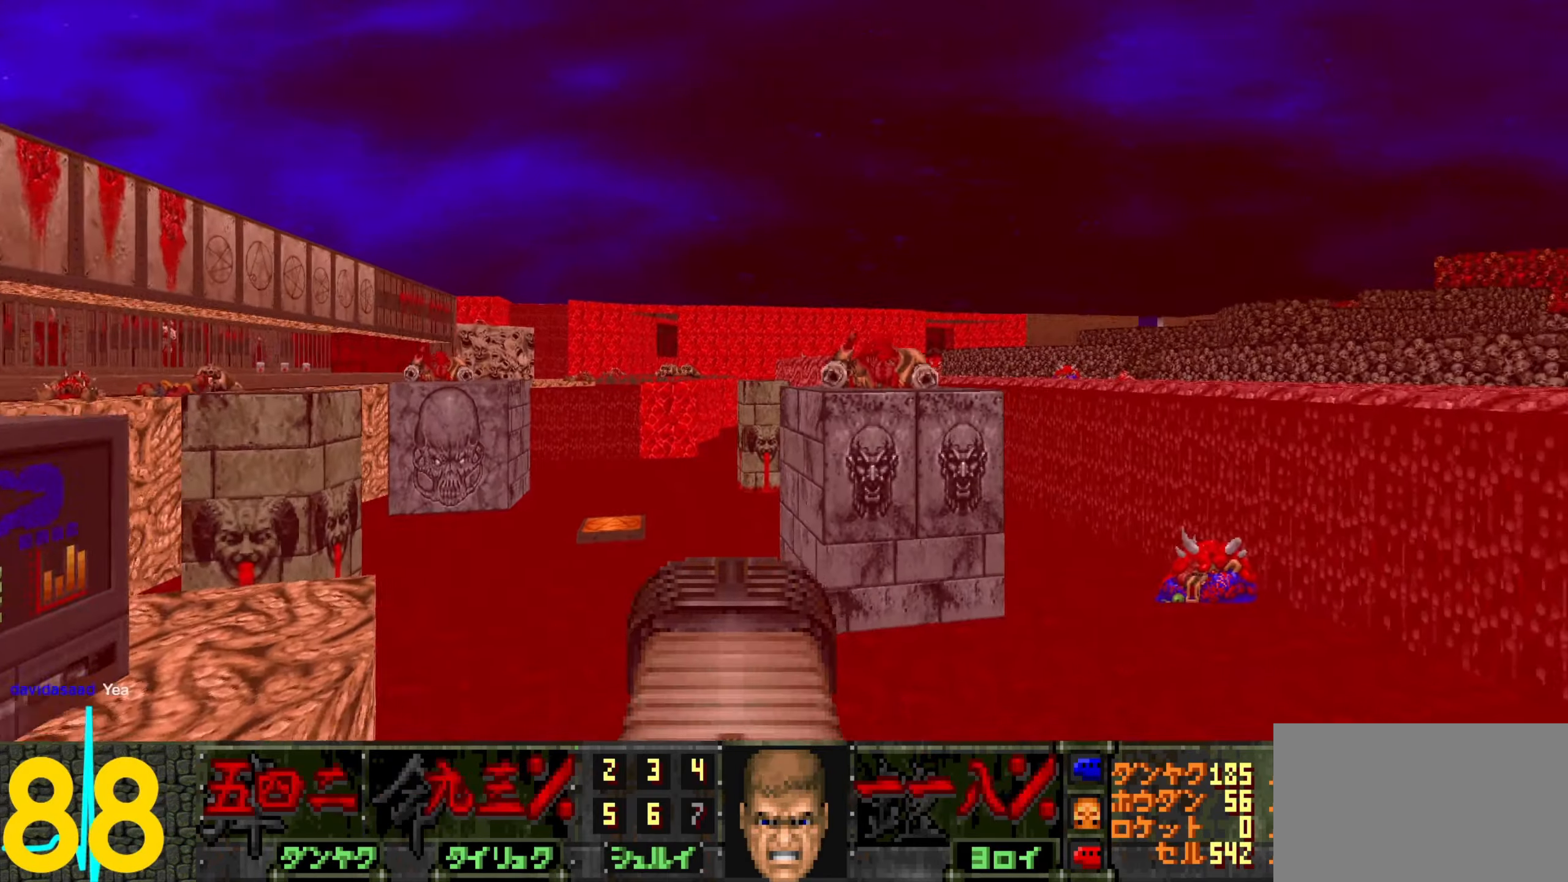
{"keys": ["a", "w"], "mouse": [], "events": [[366, "a", "up"], [416, "a", "down"]]}
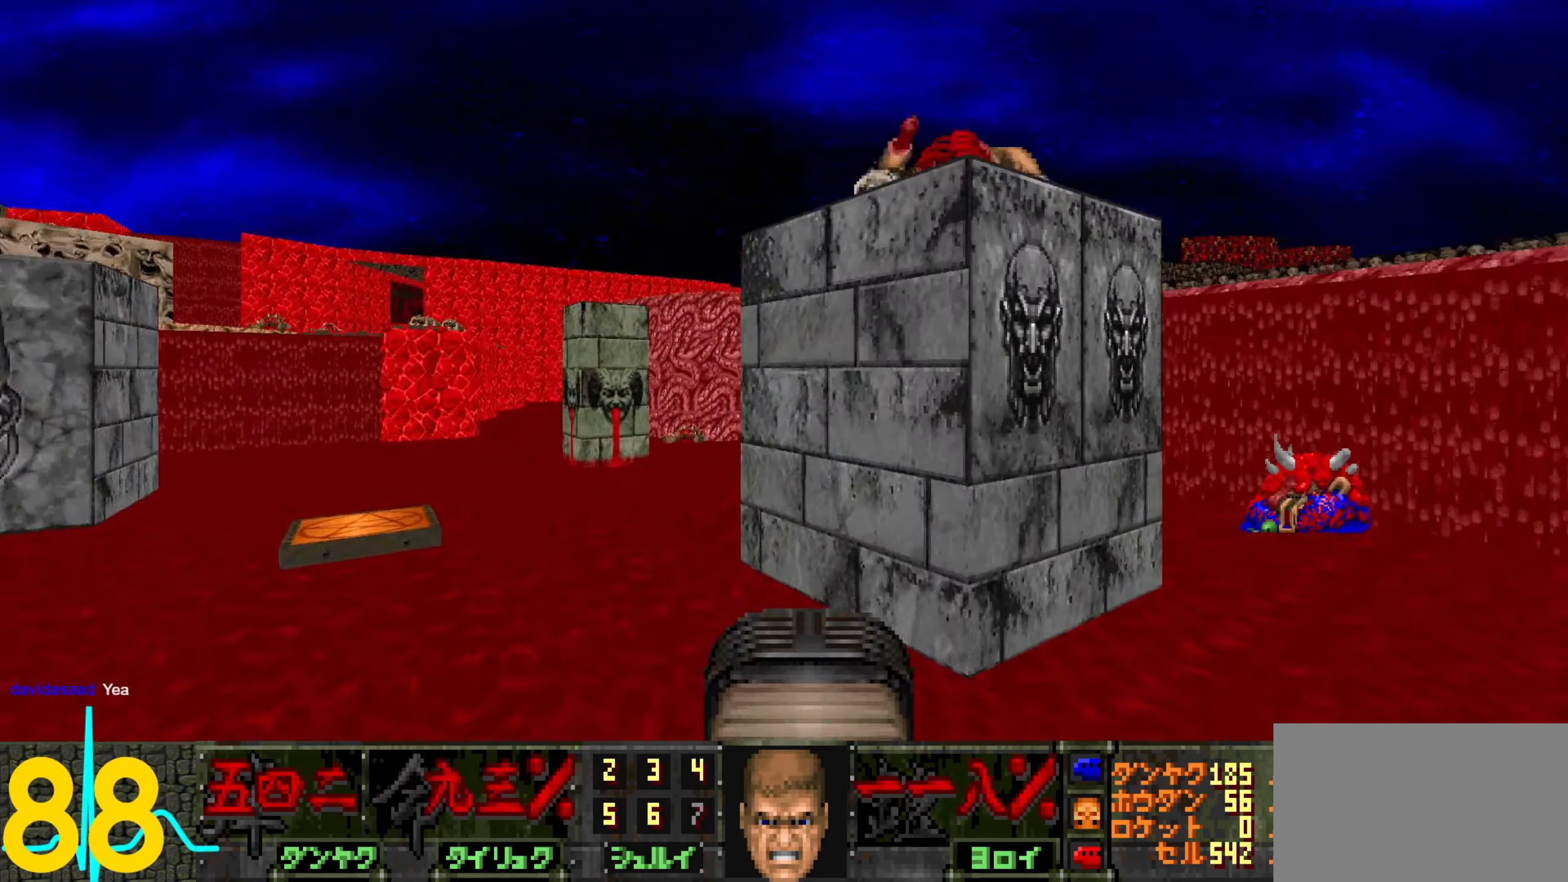
{"keys": ["a", "w"], "mouse": [], "events": [[66, "a", "up"], [100, "a", "down"]]}
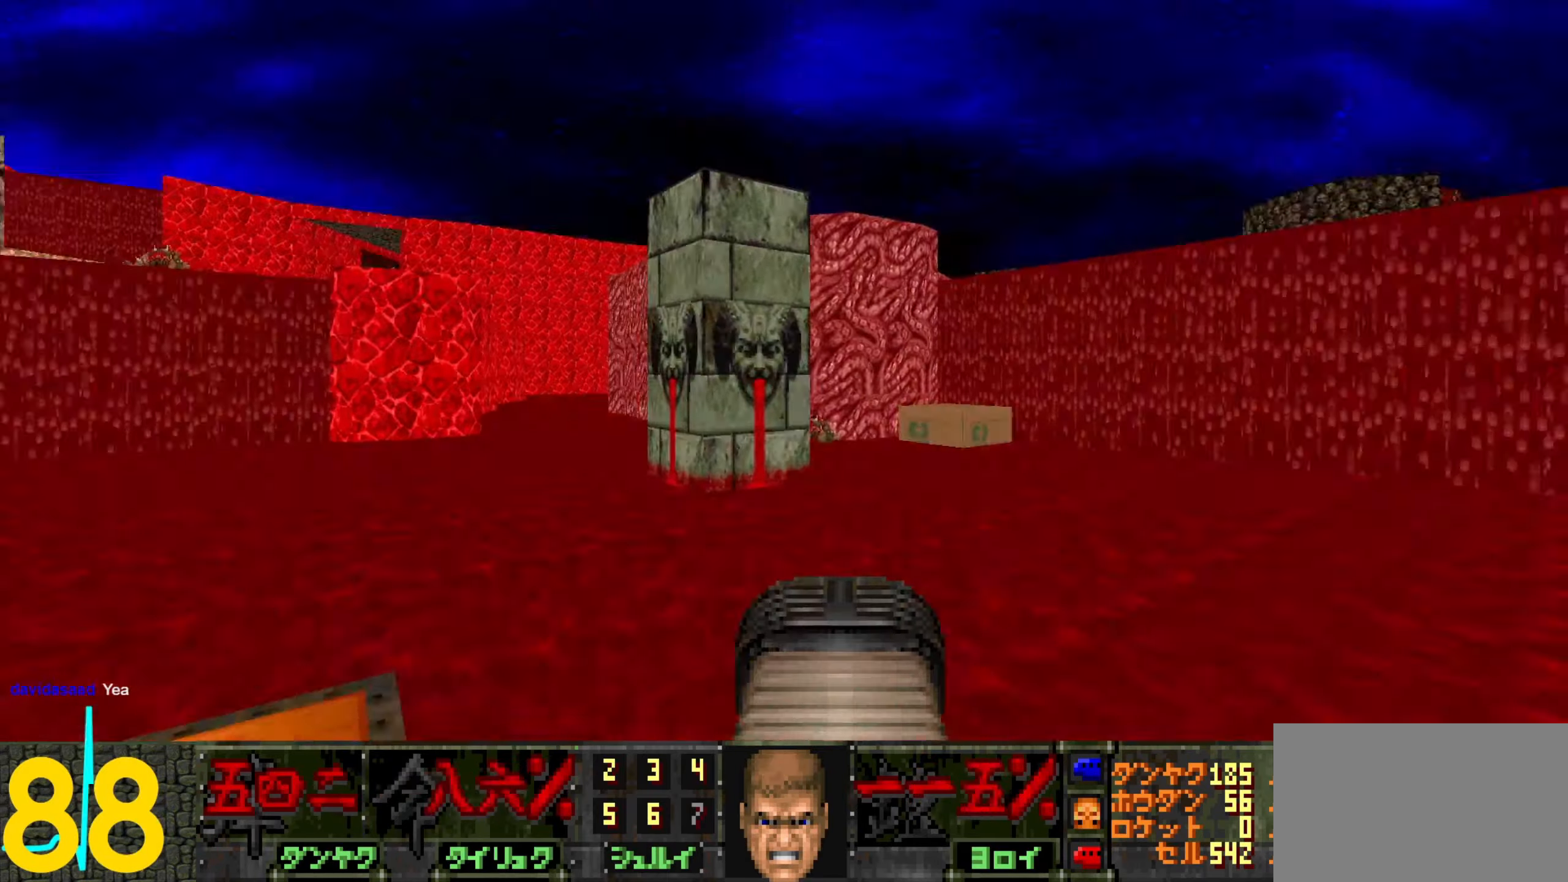
{"keys": [], "mouse": [], "events": [[183, "w", "up"], [216, "a", "up"]]}
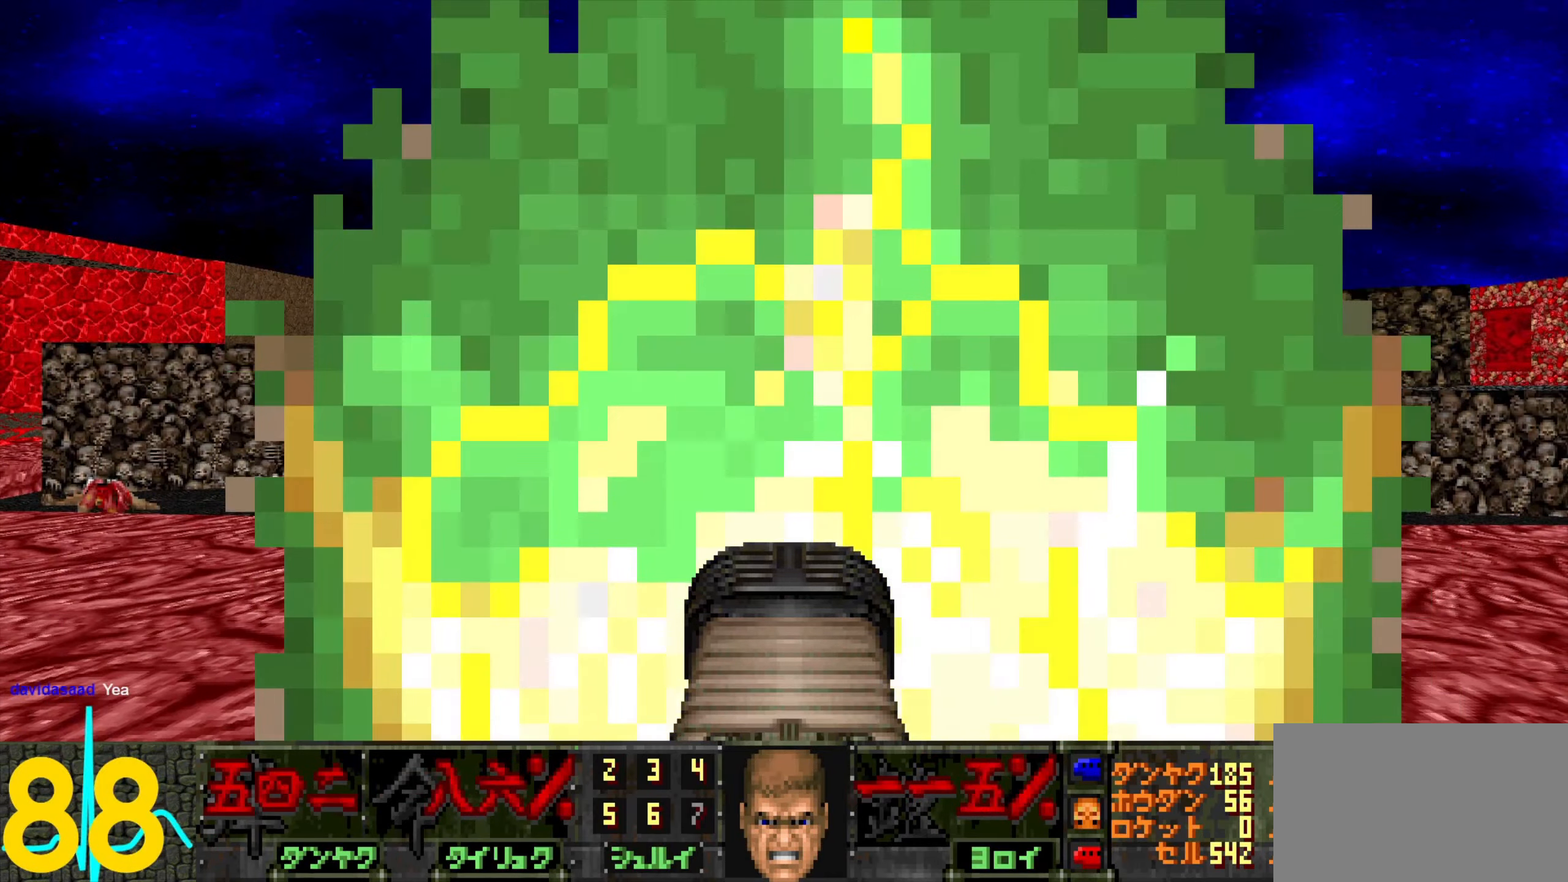
{"keys": ["w"], "mouse": [], "events": [[483, "w", "down"]]}
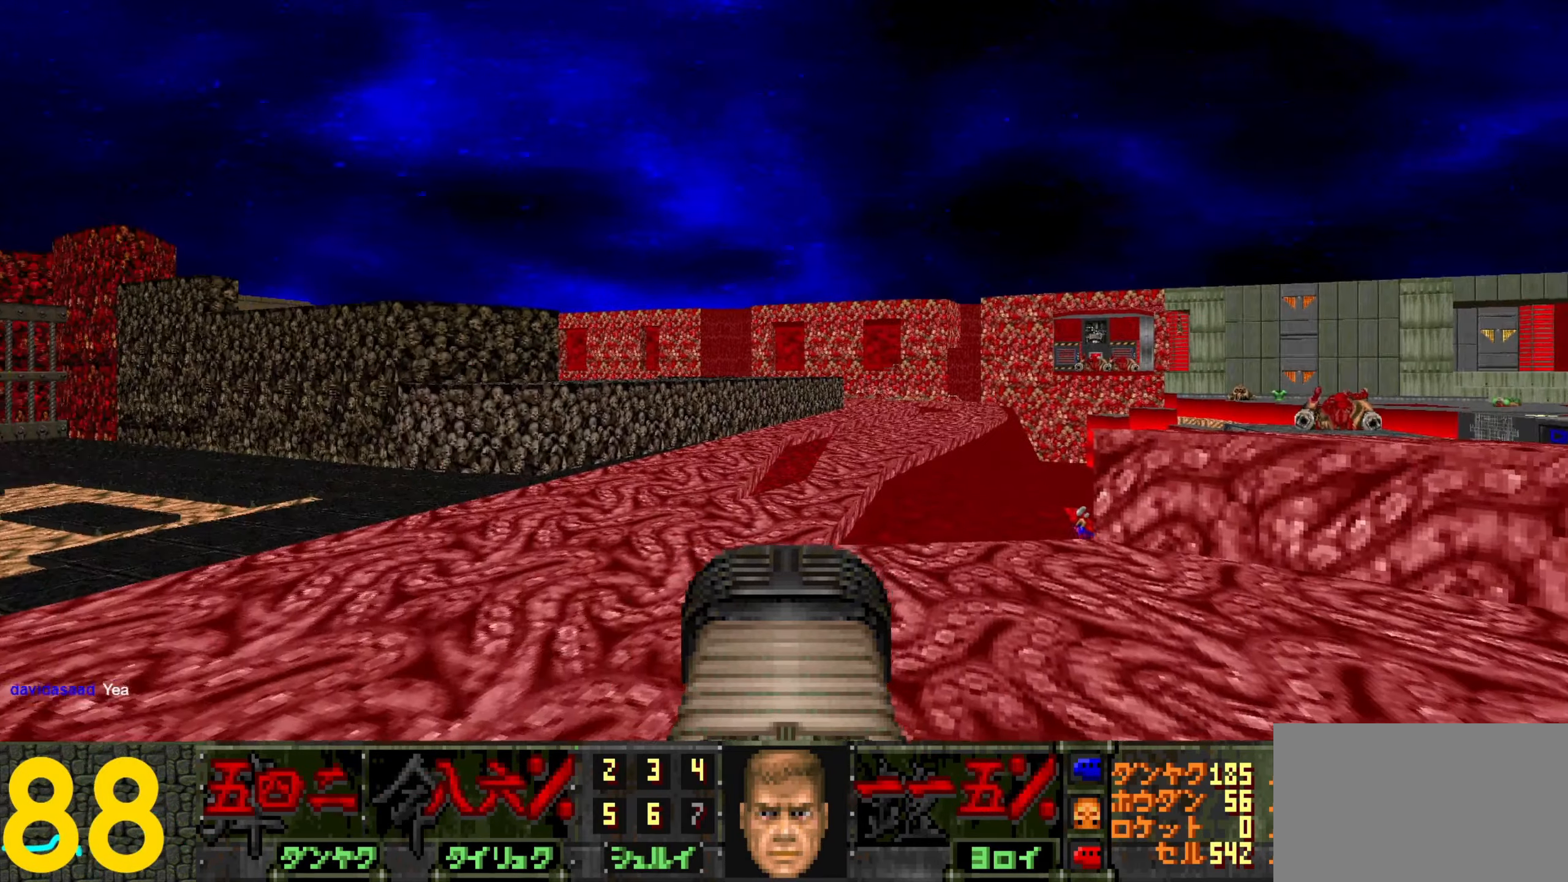
{"keys": ["w"], "mouse": [], "events": [[116, "a", "down"], [500, "a", "up"]]}
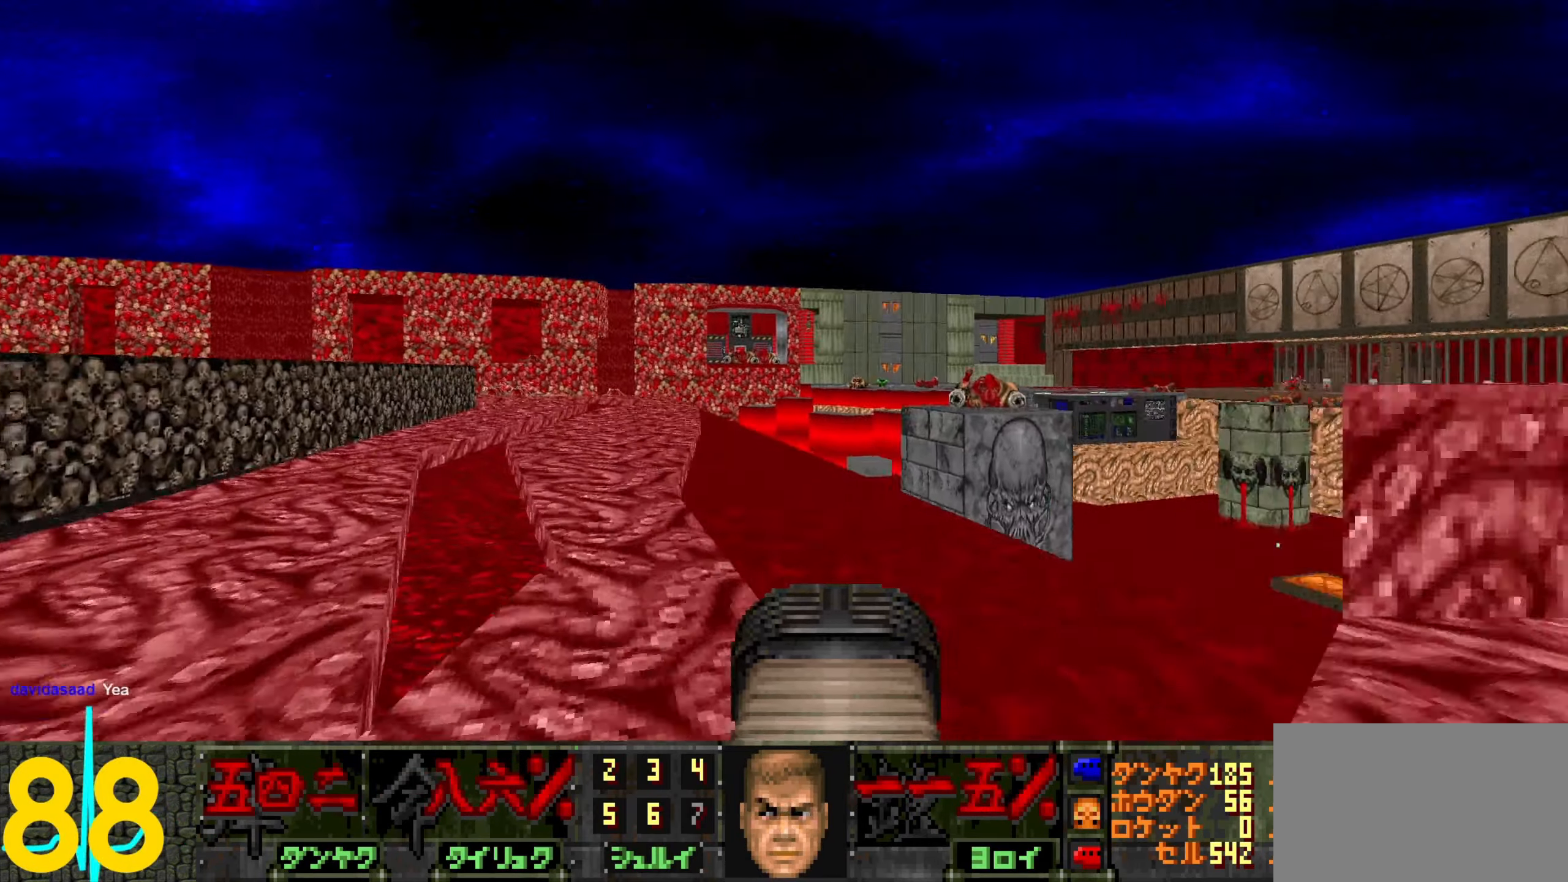
{"keys": ["w"], "mouse": [], "events": [[83, "d", "down"], [216, "d", "up"], [366, "d", "down"], [500, "d", "up"]]}
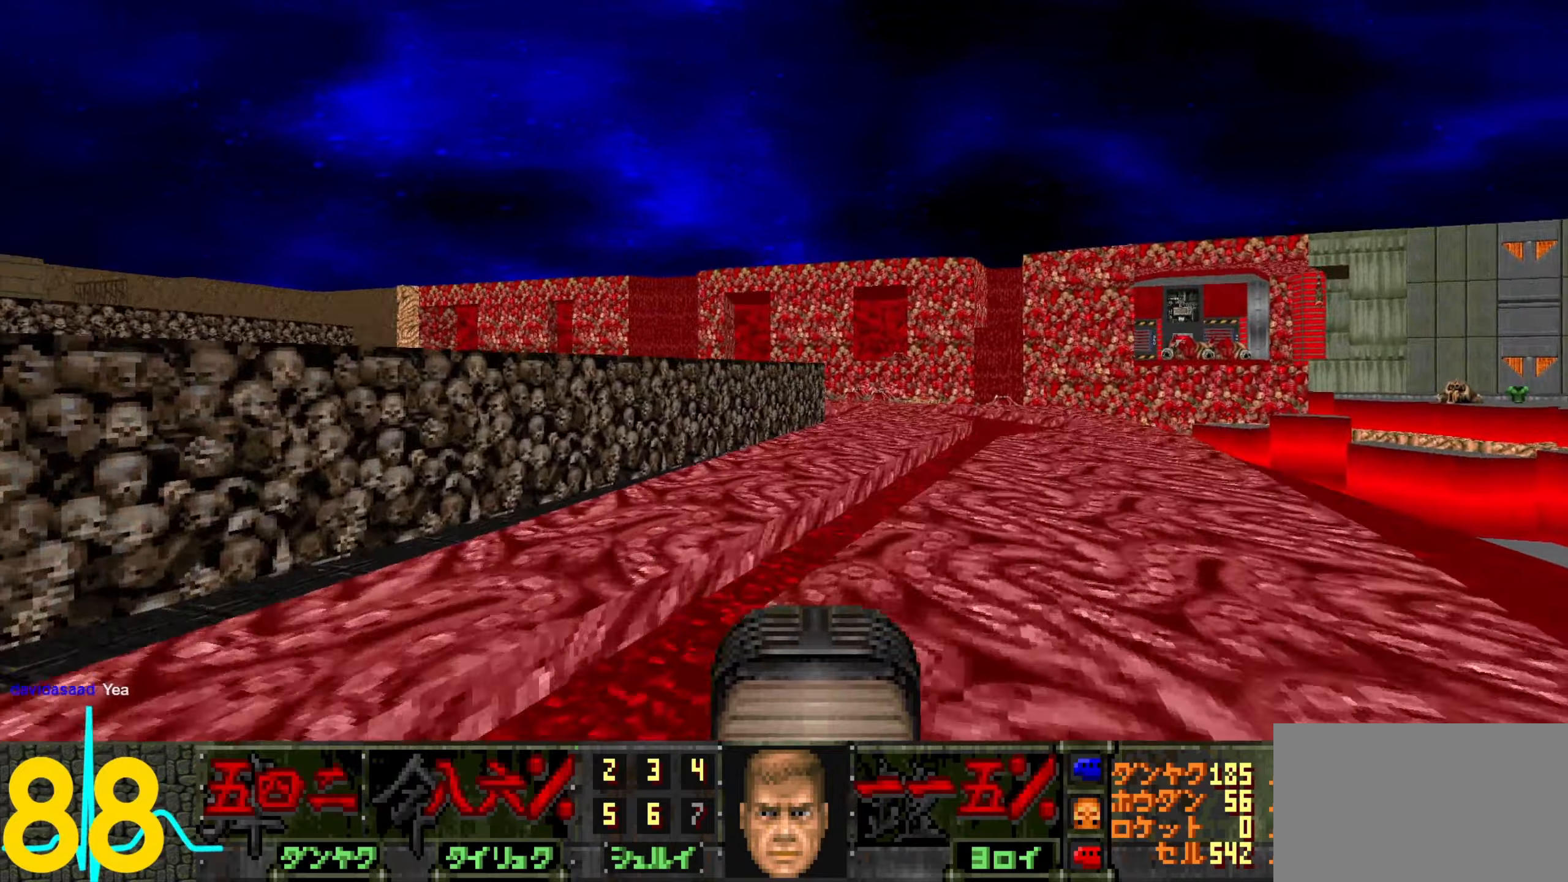
{"keys": ["w"], "mouse": [], "events": [[100, "d", "down"], [200, "d", "up"]]}
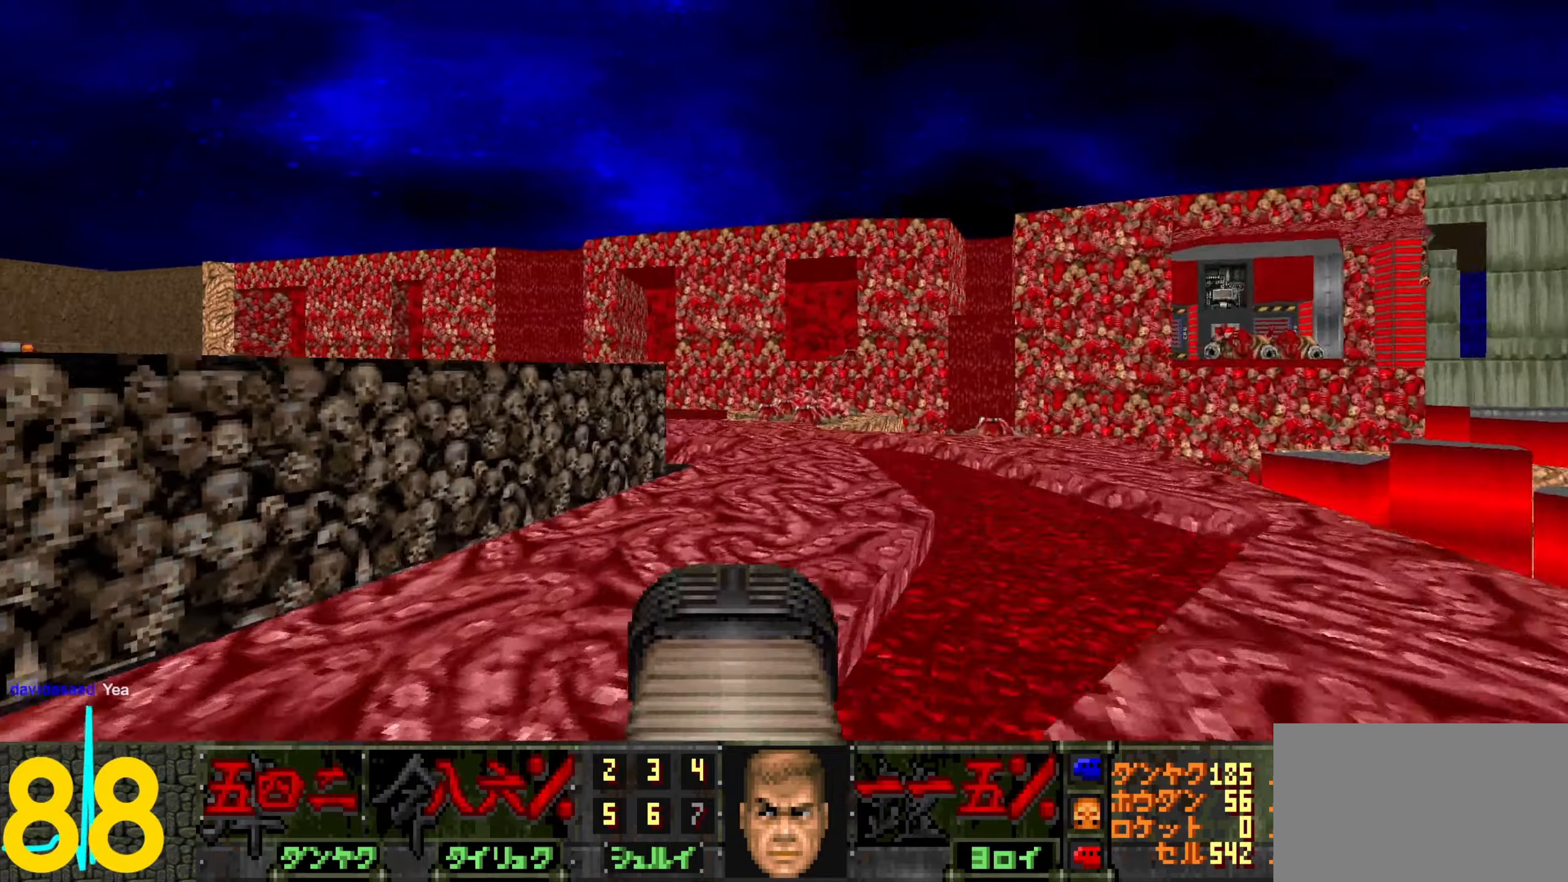
{"keys": ["w"], "mouse": [], "events": [[217, "d", "down"], [450, "d", "up"]]}
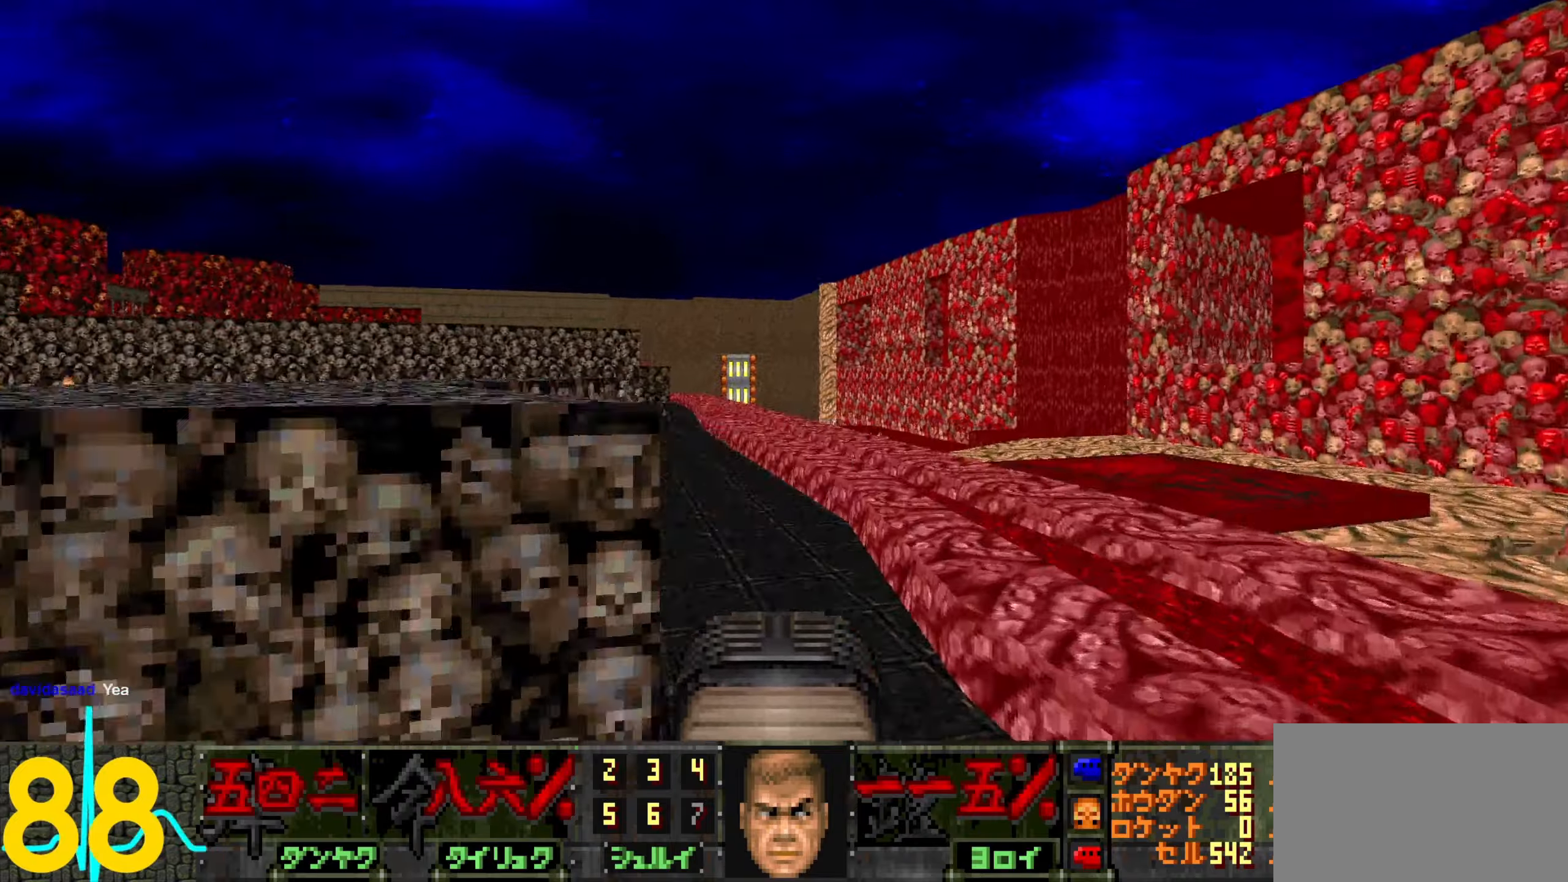
{"keys": ["w"], "mouse": [], "events": [[133, "a", "down"], [233, "a", "up"]]}
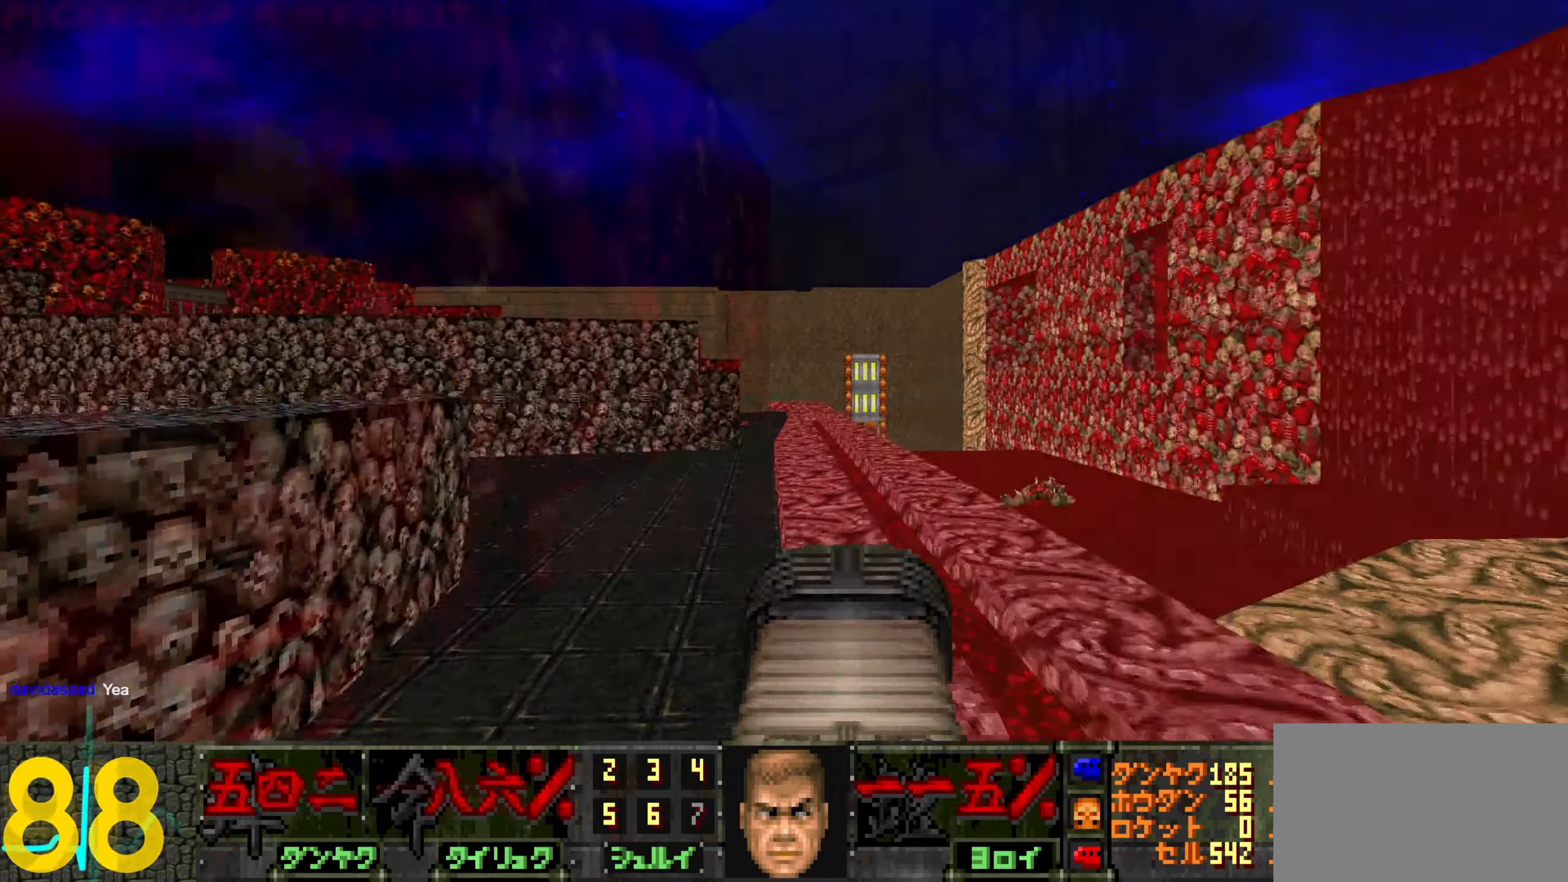
{"keys": ["d"], "mouse": [], "events": [[17, "d", "down"], [50, "a", "down"], [167, "d", "up"], [250, "d", "down"], [367, "mouse_wheel", "down"], [467, "a", "up"], [467, "mouse_wheel", "up"], [467, "w", "up"]]}
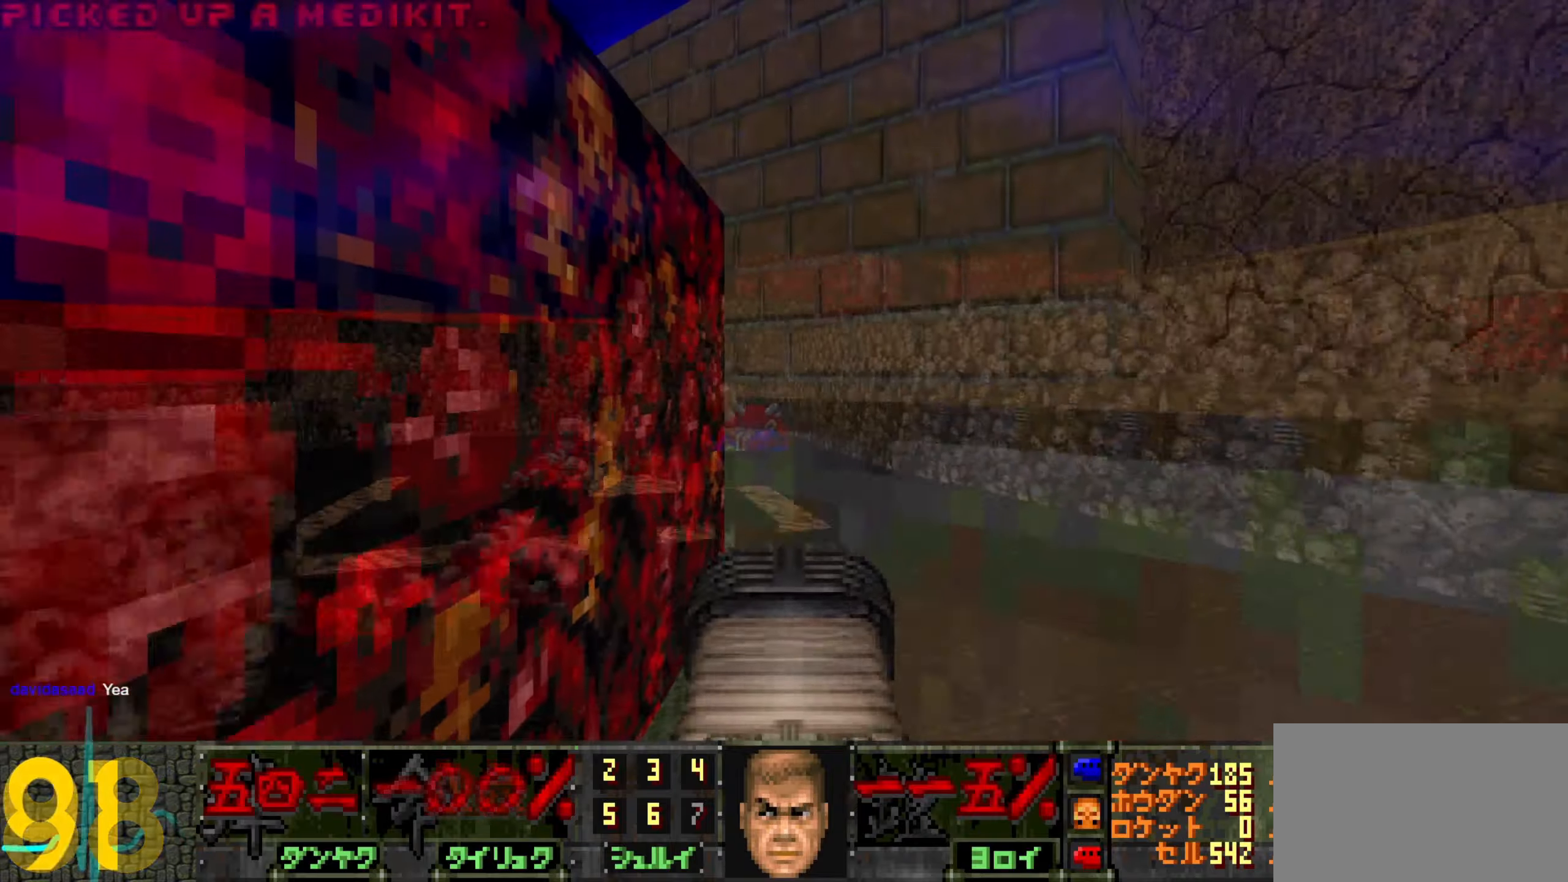
{"keys": ["d", "w"], "mouse": [], "events": [[50, "mouse_wheel", "down"], [133, "mouse_wheel", "up"], [183, "d", "up"], [283, "w", "down"], [367, "d", "down"]]}
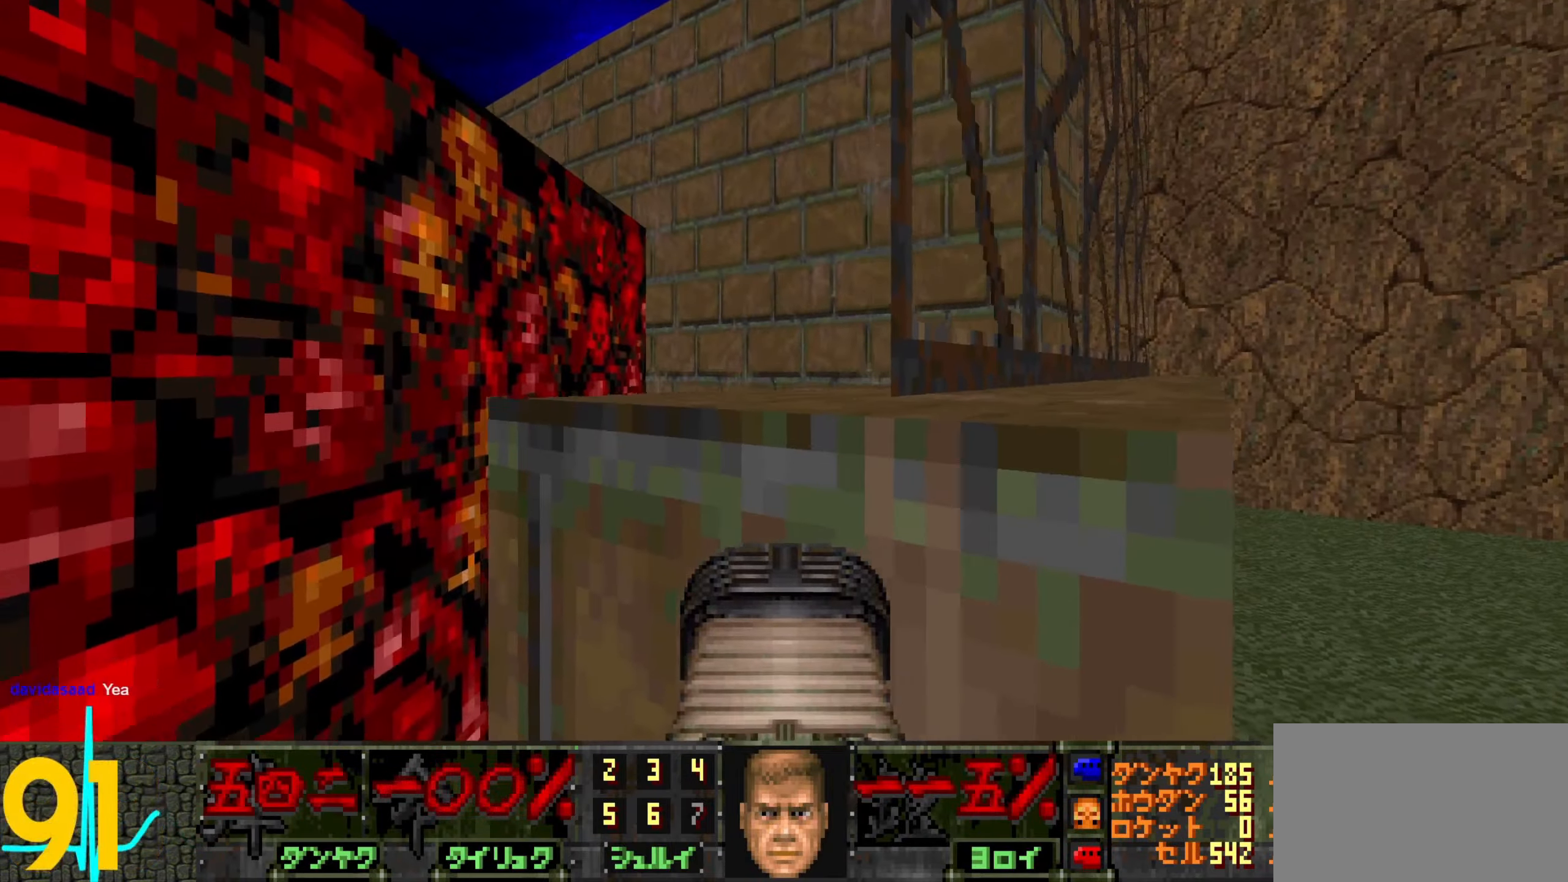
{"keys": ["d", "w"], "mouse": [], "events": [[67, "w", "up"], [250, "w", "down"], [350, "d", "up"], [400, "d", "down"], [433, "d", "up"], [483, "d", "down"]]}
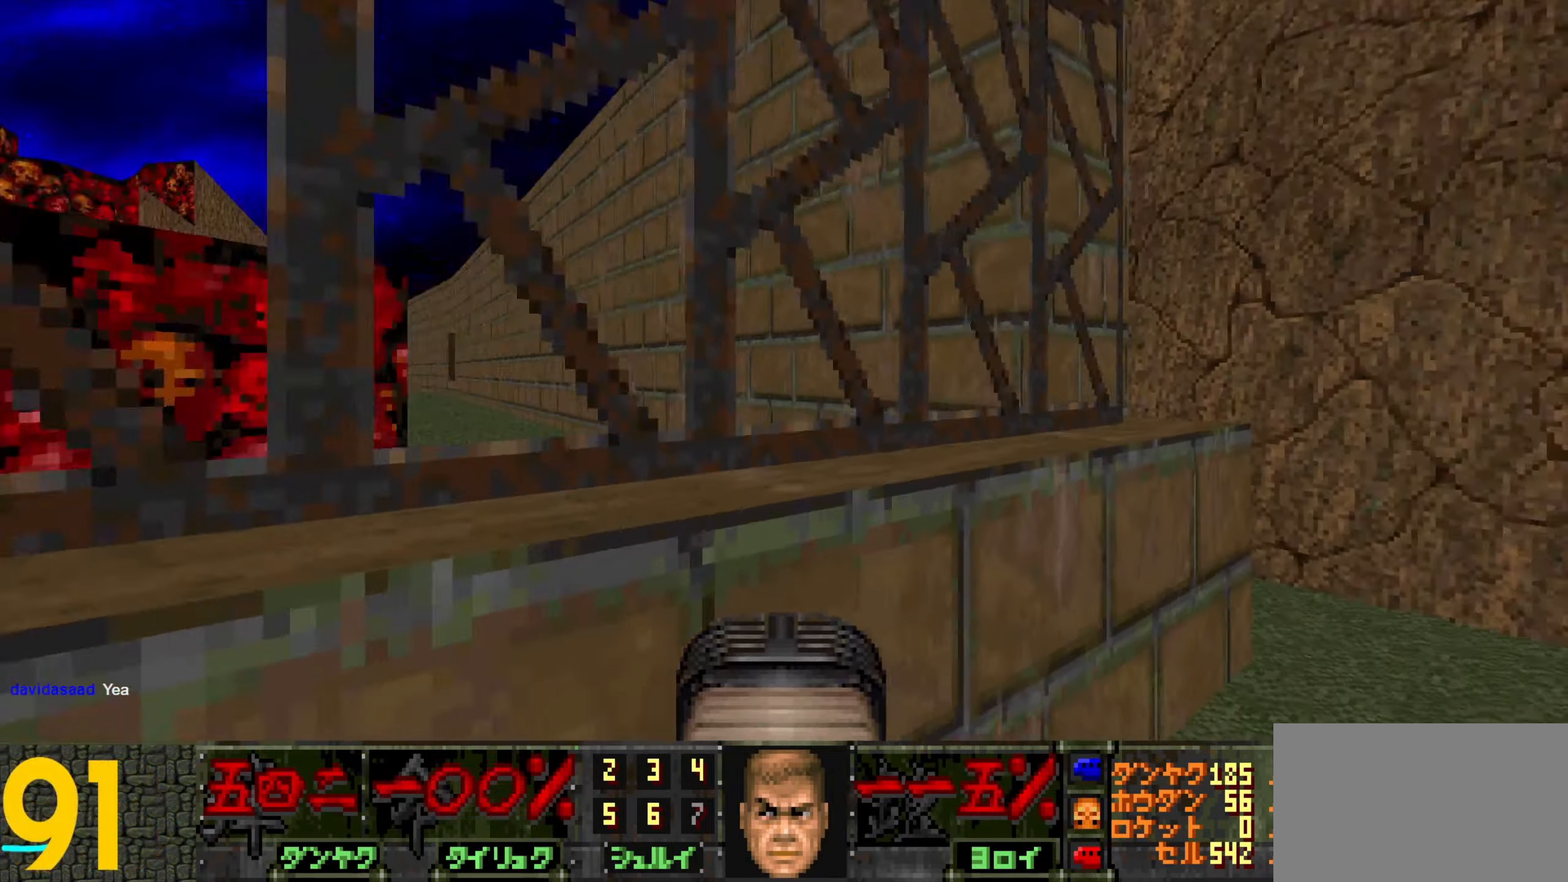
{"keys": [], "mouse": [], "events": [[33, "w", "up"], [217, "d", "up"], [367, "w", "down"], [450, "w", "up"]]}
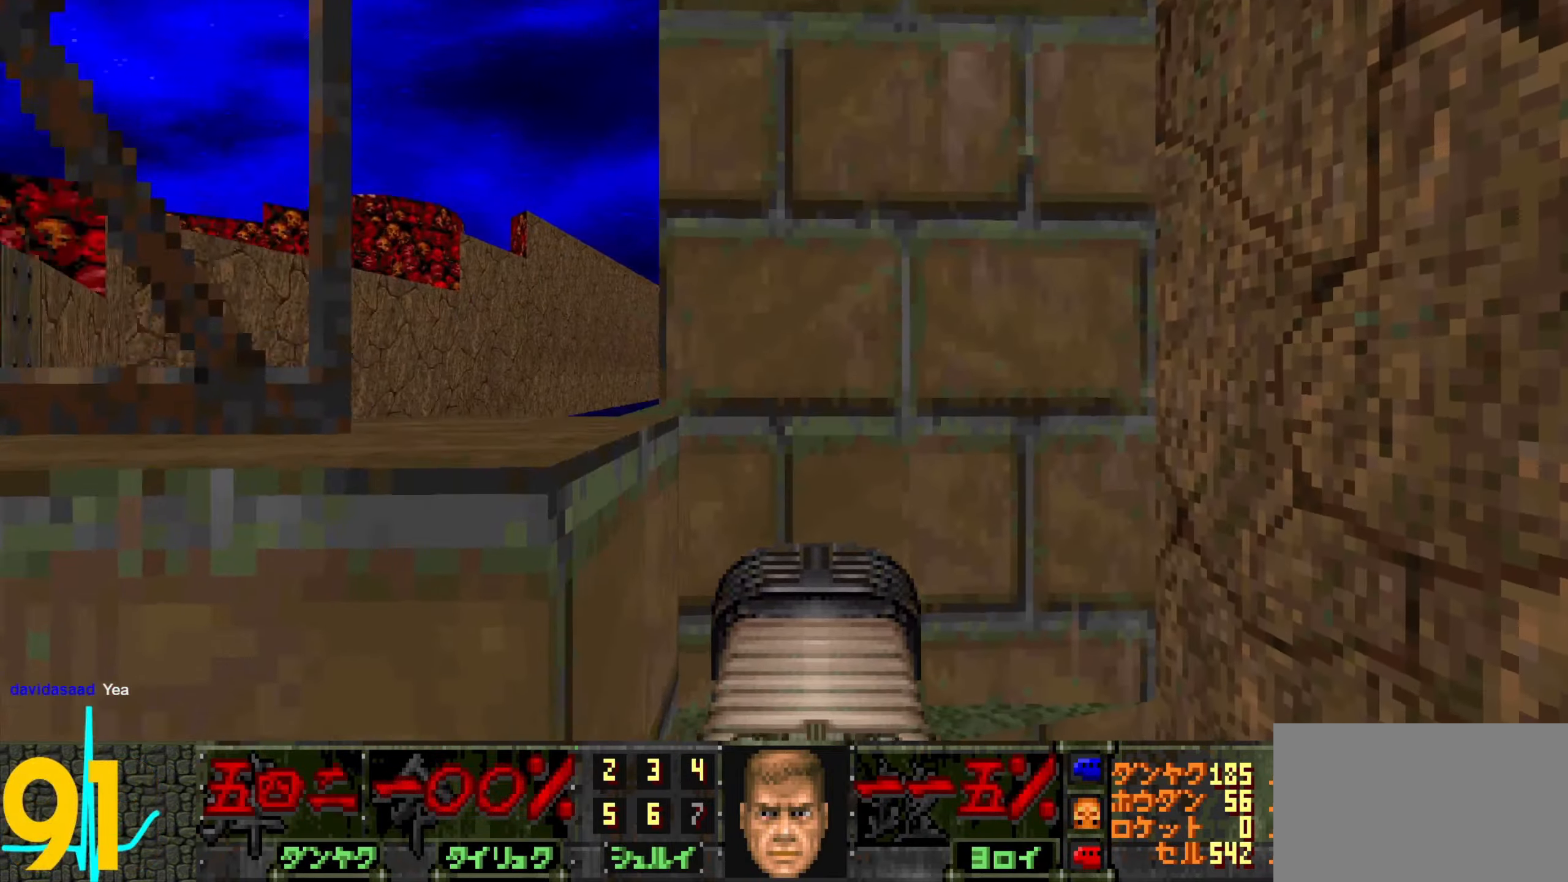
{"keys": [], "mouse": [], "events": [[200, "a", "down"], [383, "a", "up"]]}
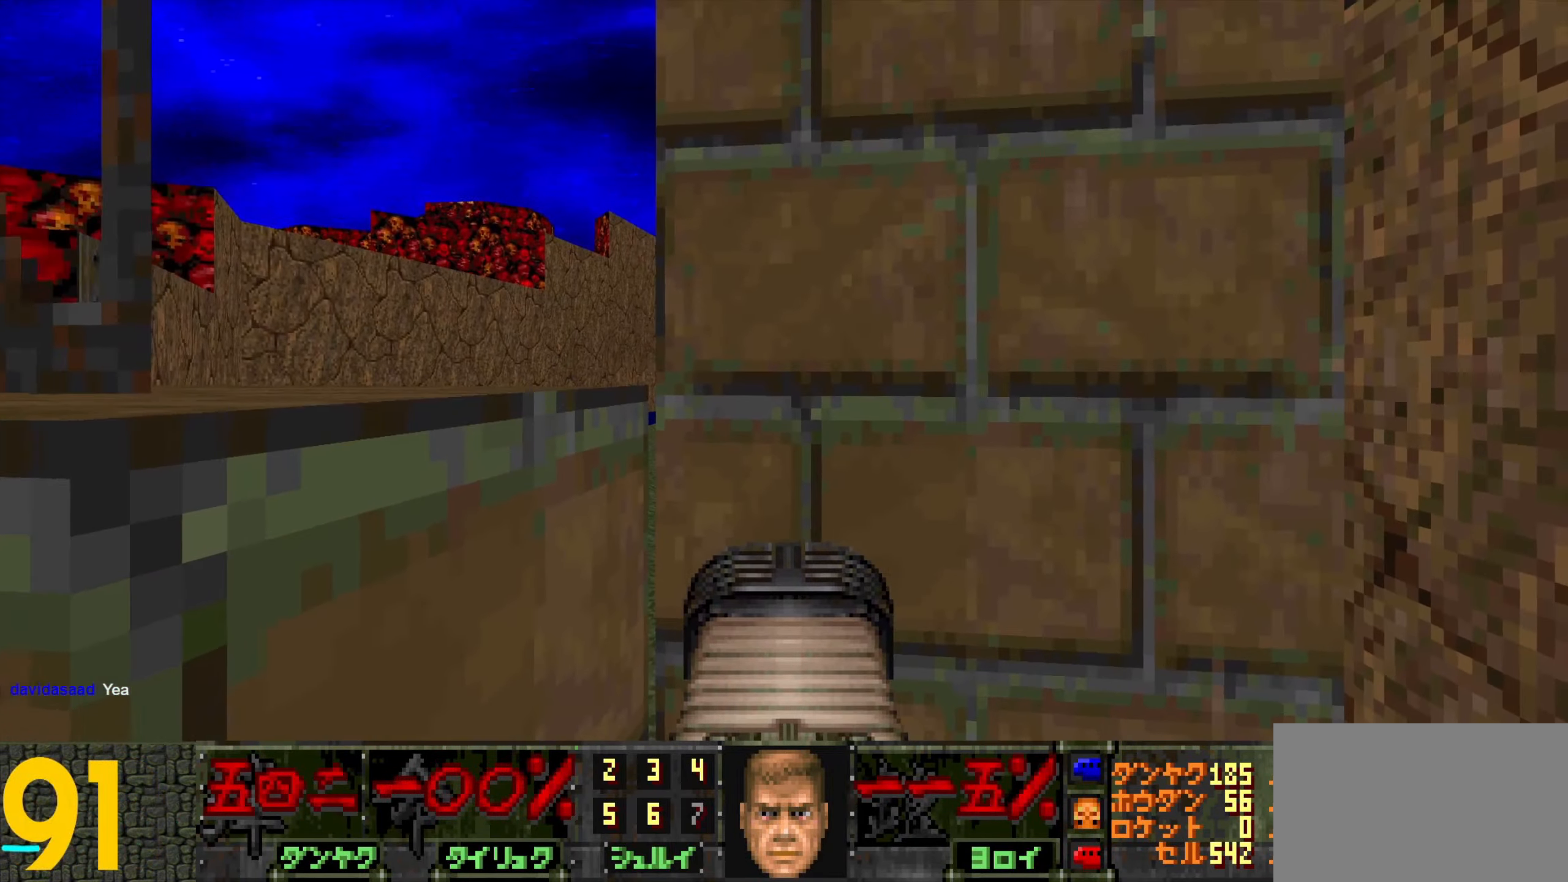
{"keys": [], "mouse": [], "events": [[117, "a", "down"], [167, "a", "up"], [350, "a", "down"], [450, "a", "up"]]}
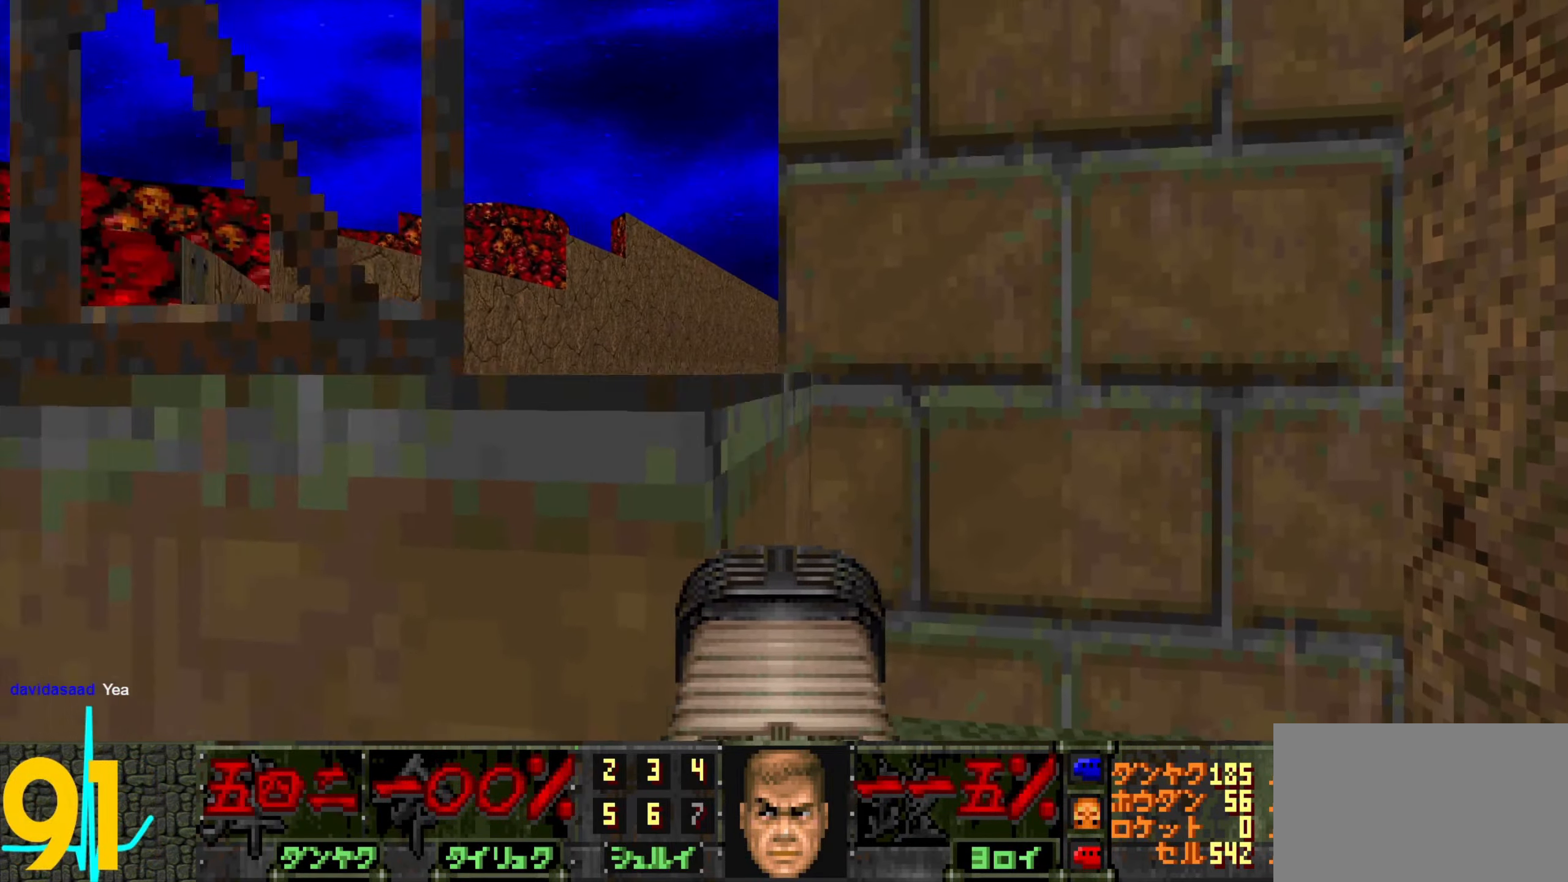
{"keys": [], "mouse": [], "events": [[100, "a", "down"], [133, "a", "up"], [383, "a", "down"], [383, "w", "down"], [467, "a", "up"], [467, "w", "up"]]}
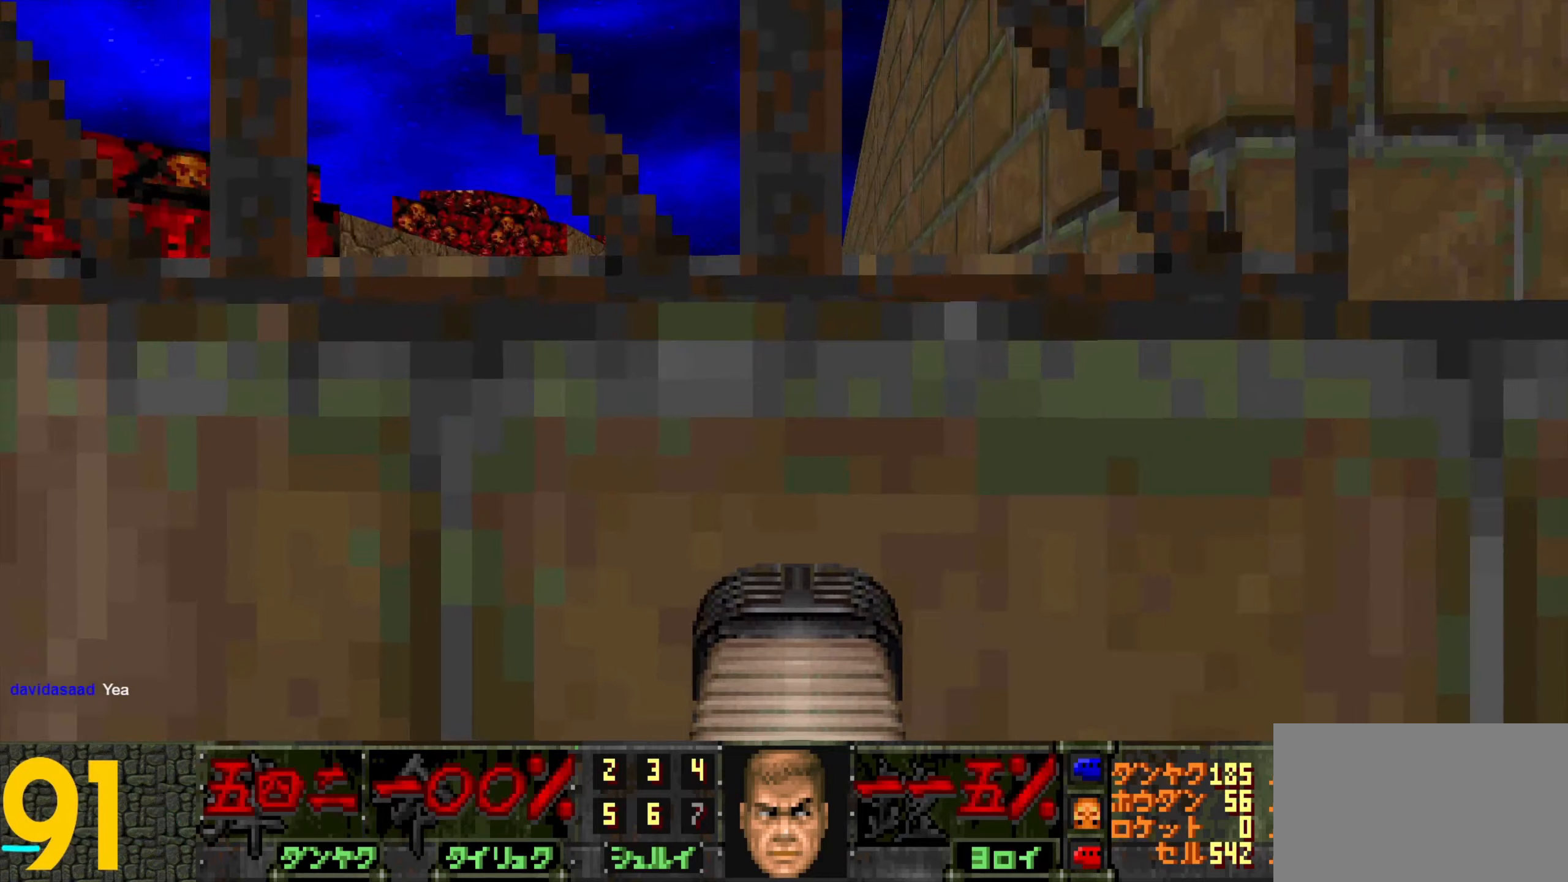
{"keys": [], "mouse": [], "events": [[250, "tab", "down"], [350, "tab", "up"]]}